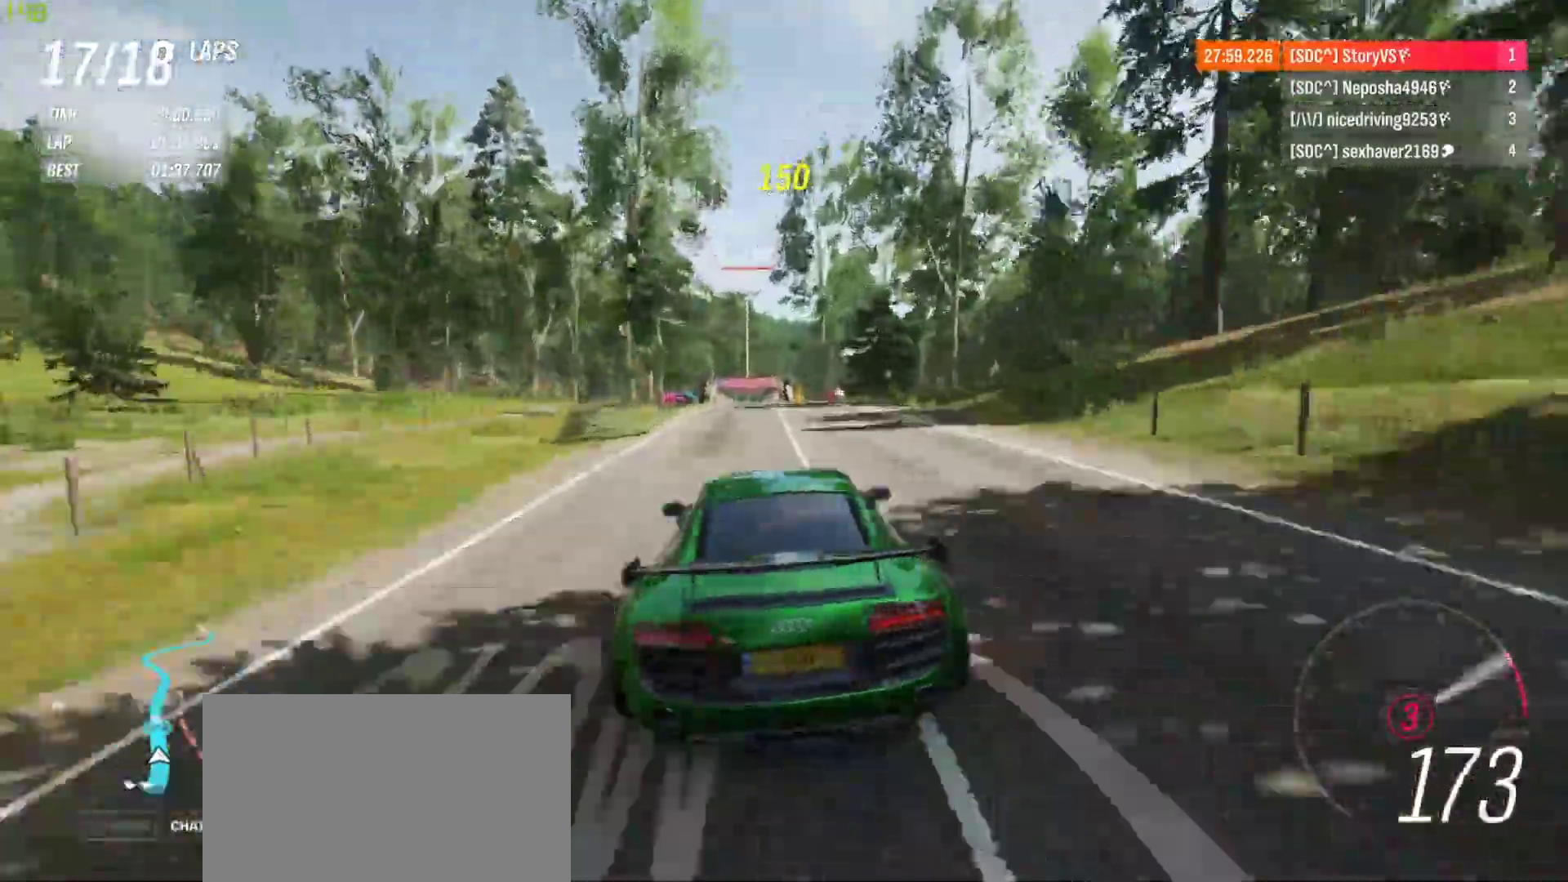
Gameplay with a controller (PlayStation layout); each line is a JSON object with the inputs held at the frame after it. "events" lists button and stick changes between this image and that frame as [ms after this image, input, new state], when the widget could be followed in between. Not read: L3 R3 right_stick.
{"buttons": ["R2"], "left_stick": "center", "events": [[33, "left_stick", "center"], [67, "CROSS", "up"], [67, "R1", "up"], [167, "left_stick", "left"], [267, "left_stick", "center"]]}
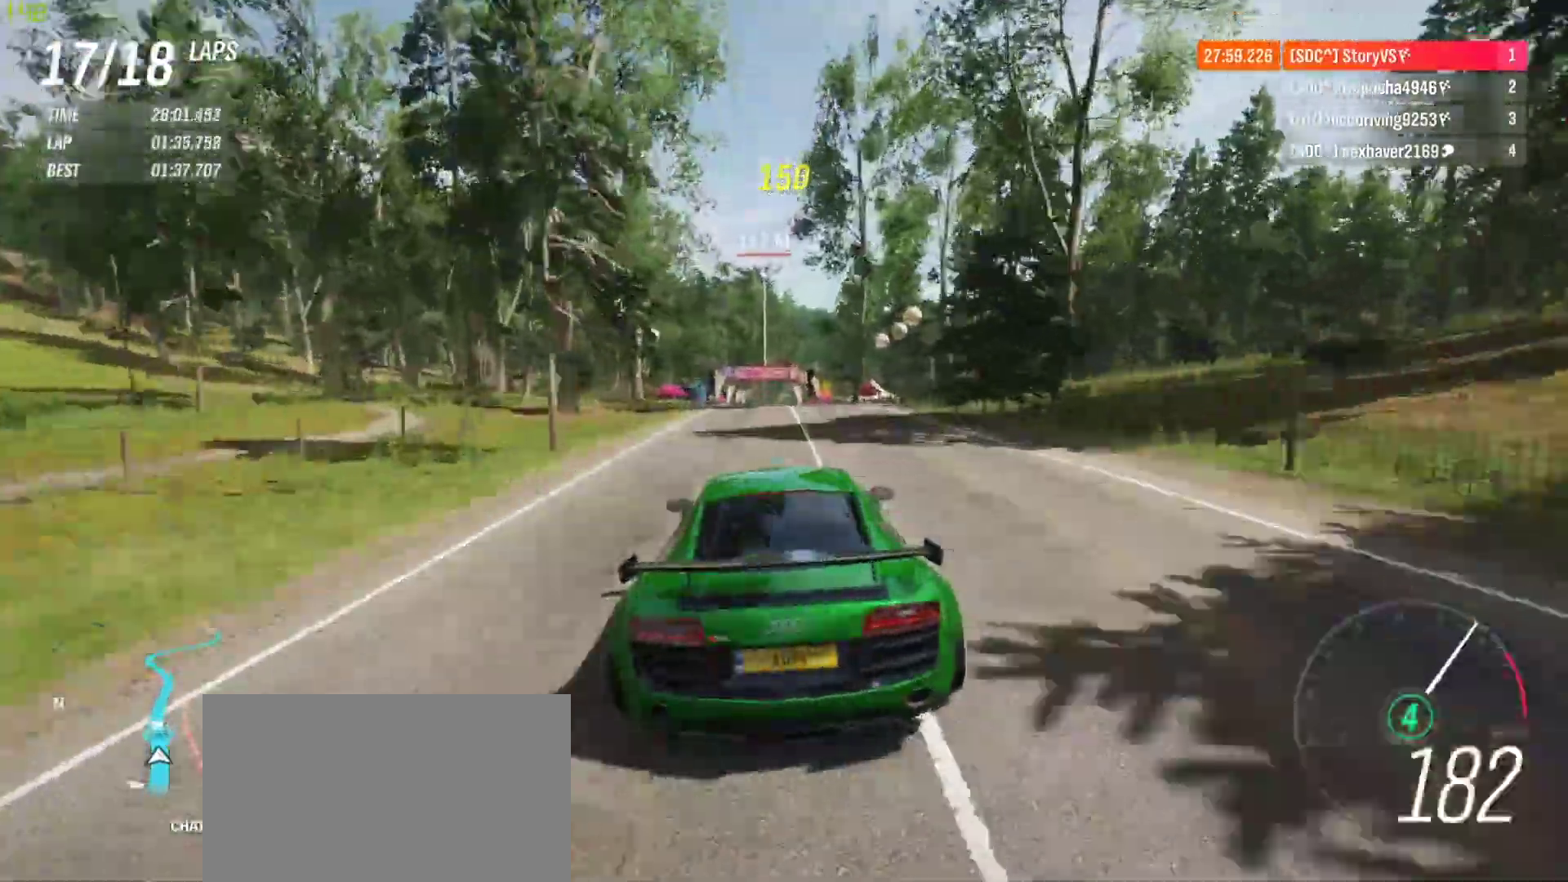
{"buttons": ["R2"], "left_stick": "center", "events": [[33, "left_stick", "left"], [133, "left_stick", "center"], [300, "left_stick", "left"], [367, "left_stick", "center"]]}
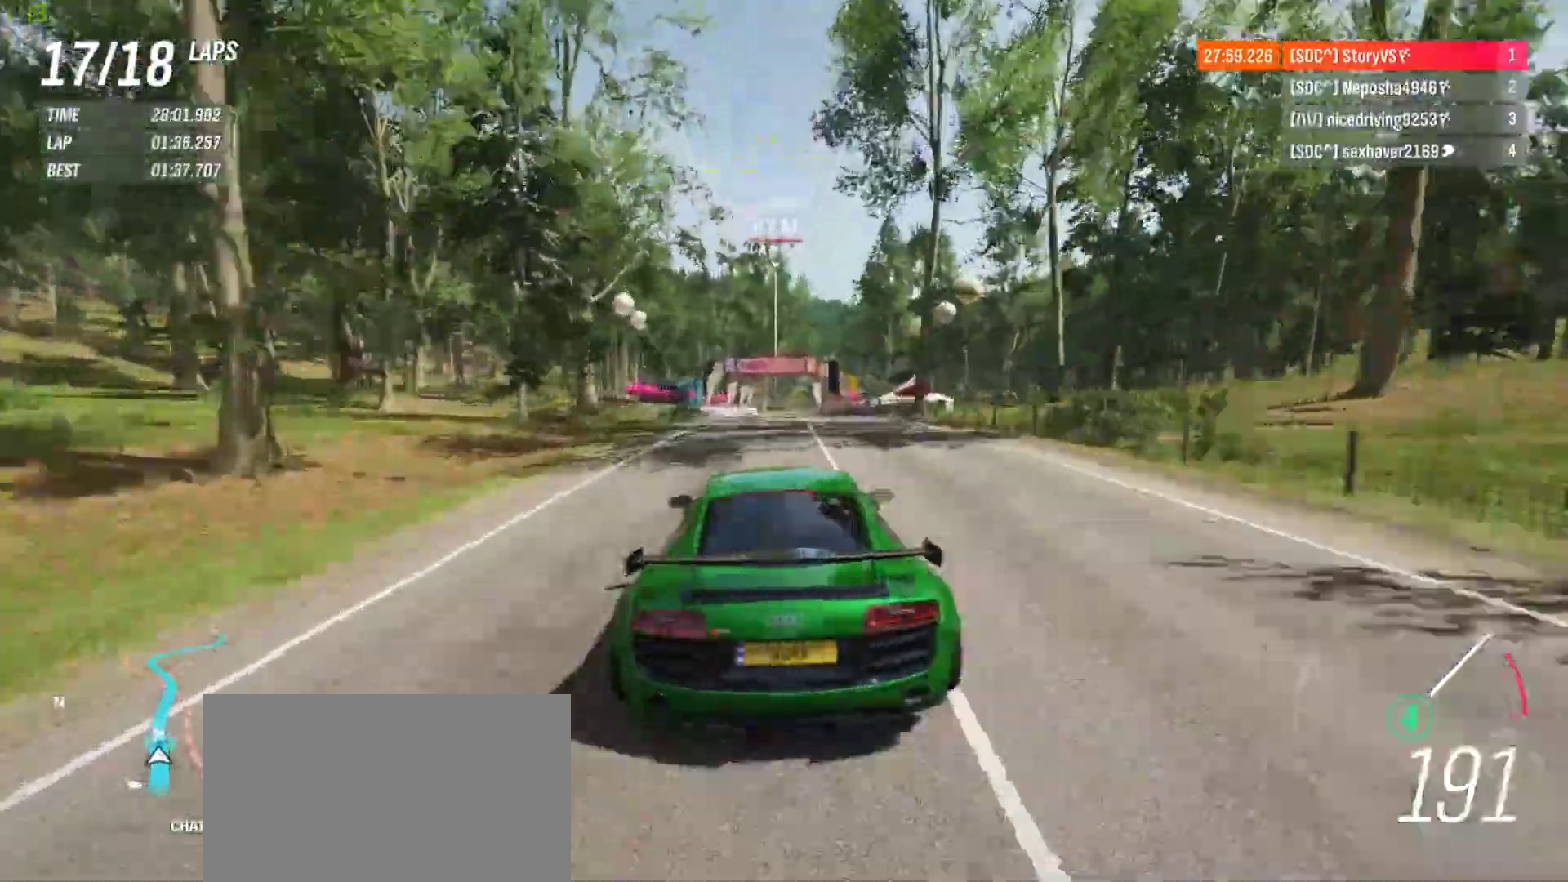
{"buttons": ["R2"], "left_stick": "center", "events": [[233, "left_stick", "right"], [333, "left_stick", "center"]]}
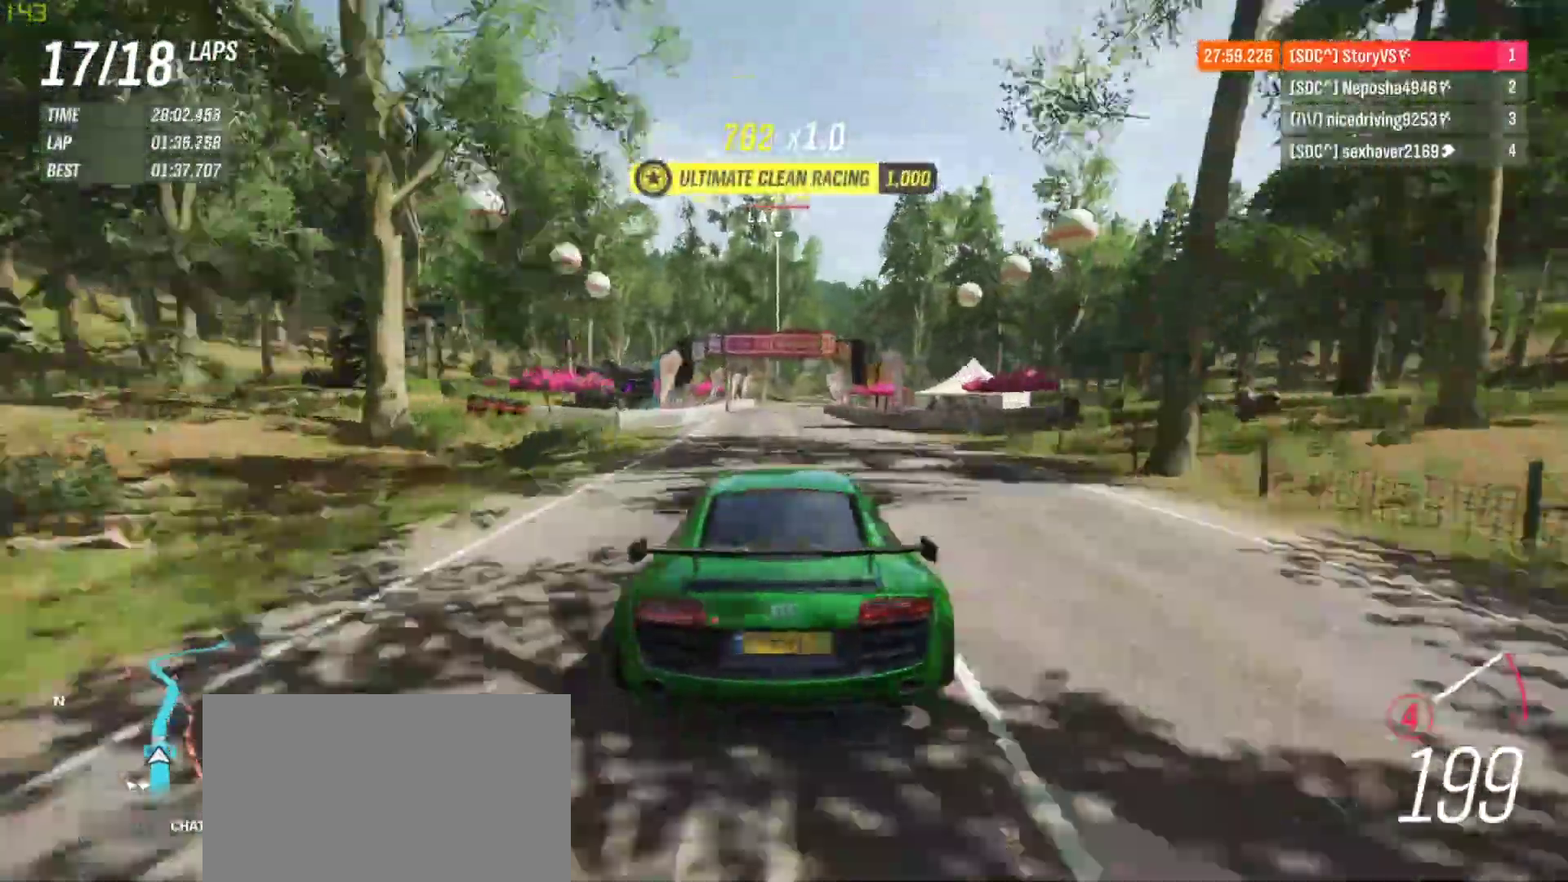
{"buttons": ["R2"], "left_stick": "right", "events": [[200, "left_stick", "right"], [300, "left_stick", "center"], [500, "left_stick", "right"]]}
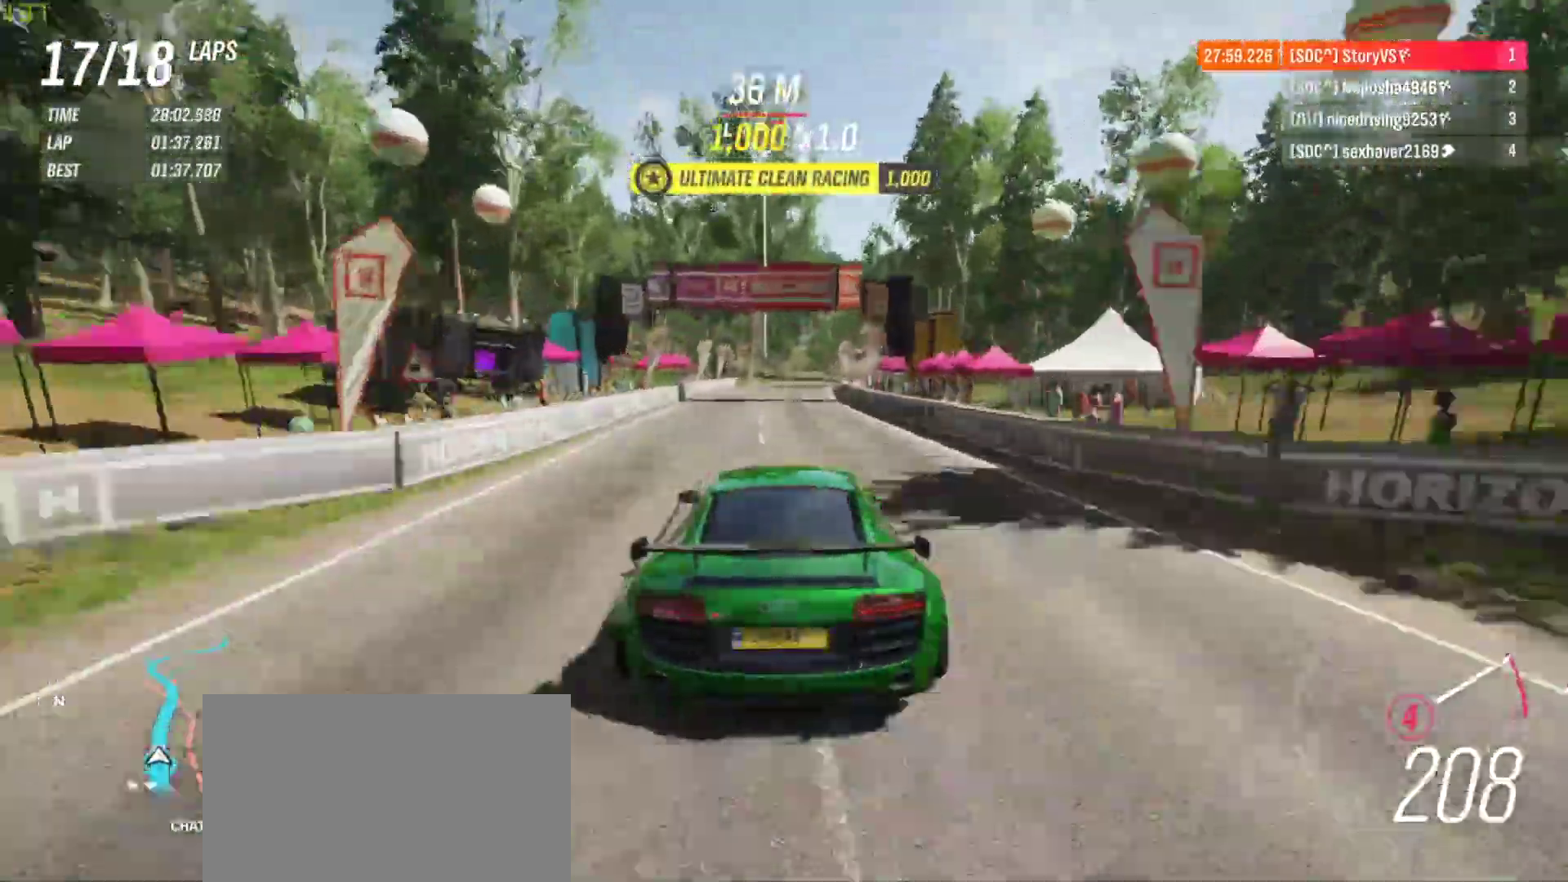
{"buttons": ["R2"], "left_stick": "right", "events": [[133, "left_stick", "center"], [467, "left_stick", "right"]]}
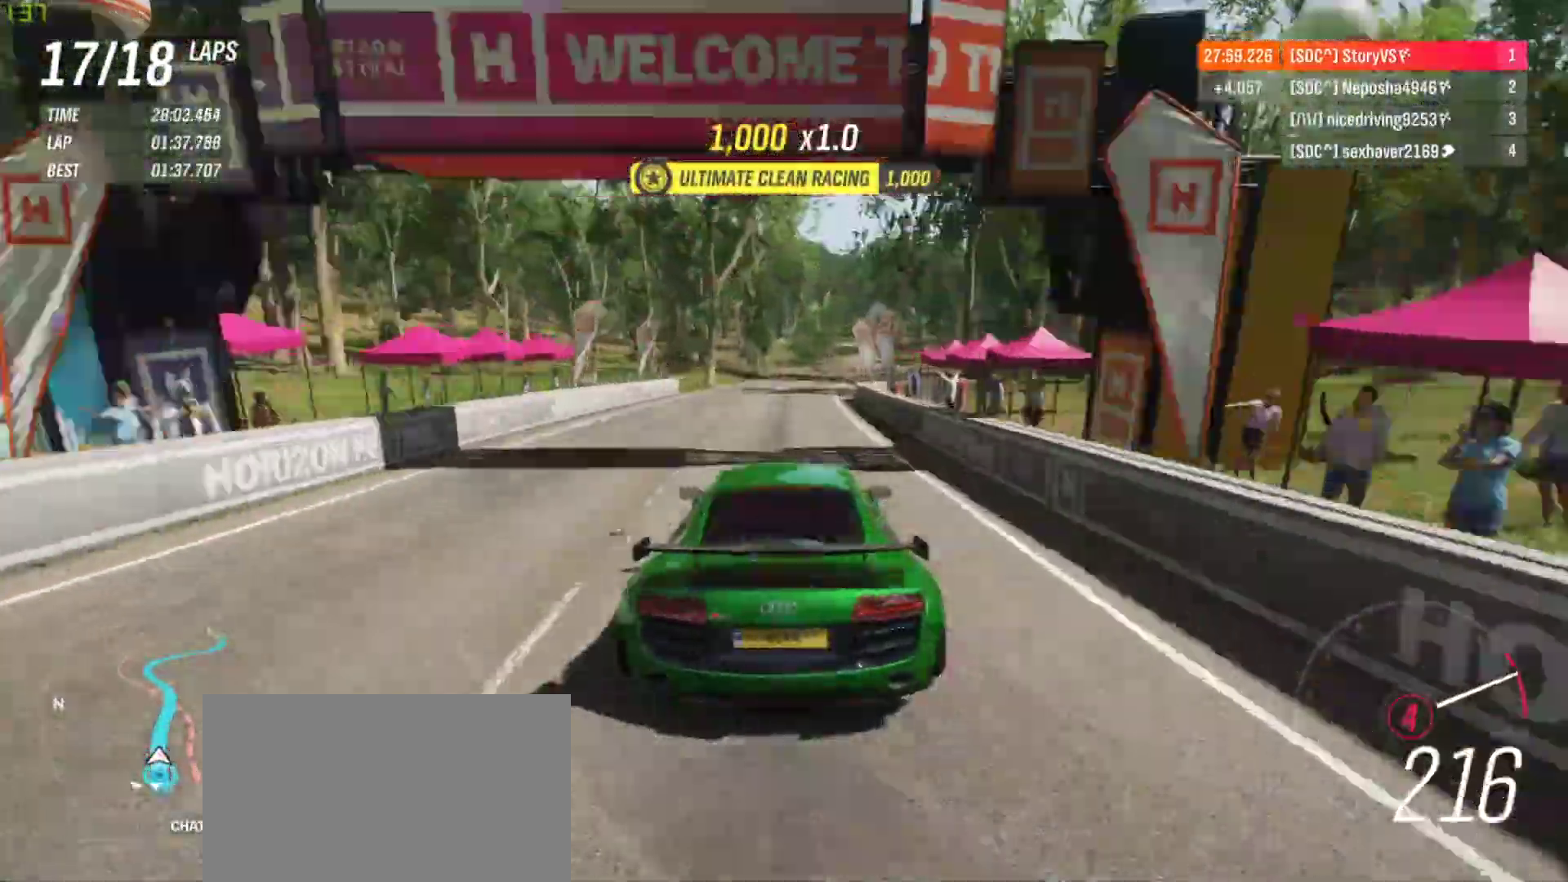
{"buttons": ["CROSS", "R1", "R2"], "left_stick": "right", "events": [[100, "left_stick", "center"], [200, "left_stick", "right"], [333, "left_stick", "center"], [433, "CROSS", "down"], [433, "R1", "down"], [433, "left_stick", "right"]]}
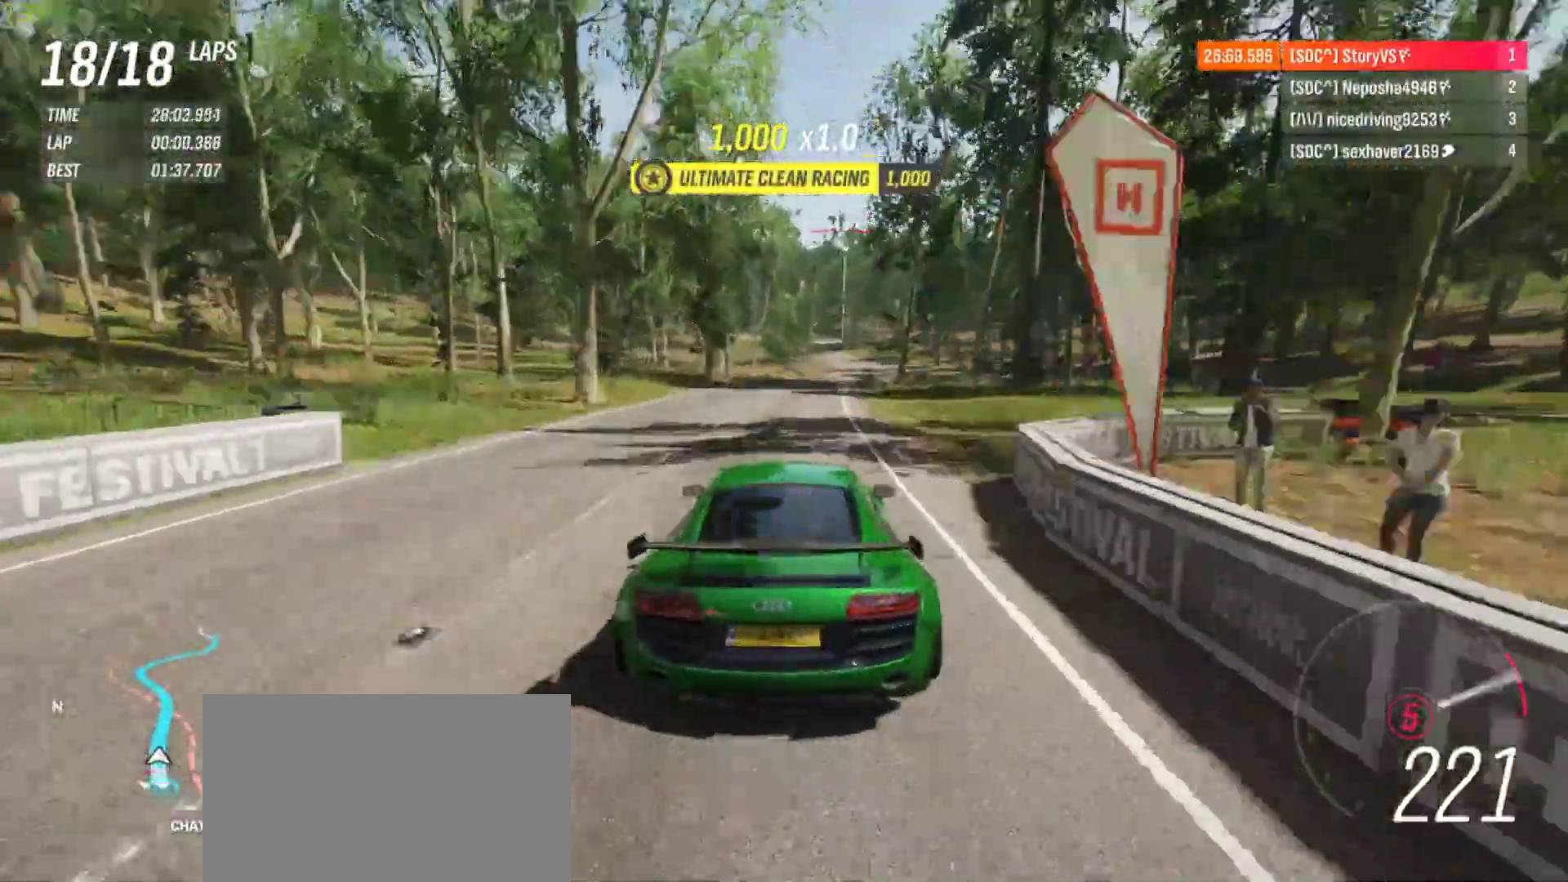
{"buttons": ["R2"], "left_stick": "center", "events": [[67, "CROSS", "up"], [67, "R1", "up"], [267, "left_stick", "center"], [333, "left_stick", "right"], [500, "left_stick", "center"]]}
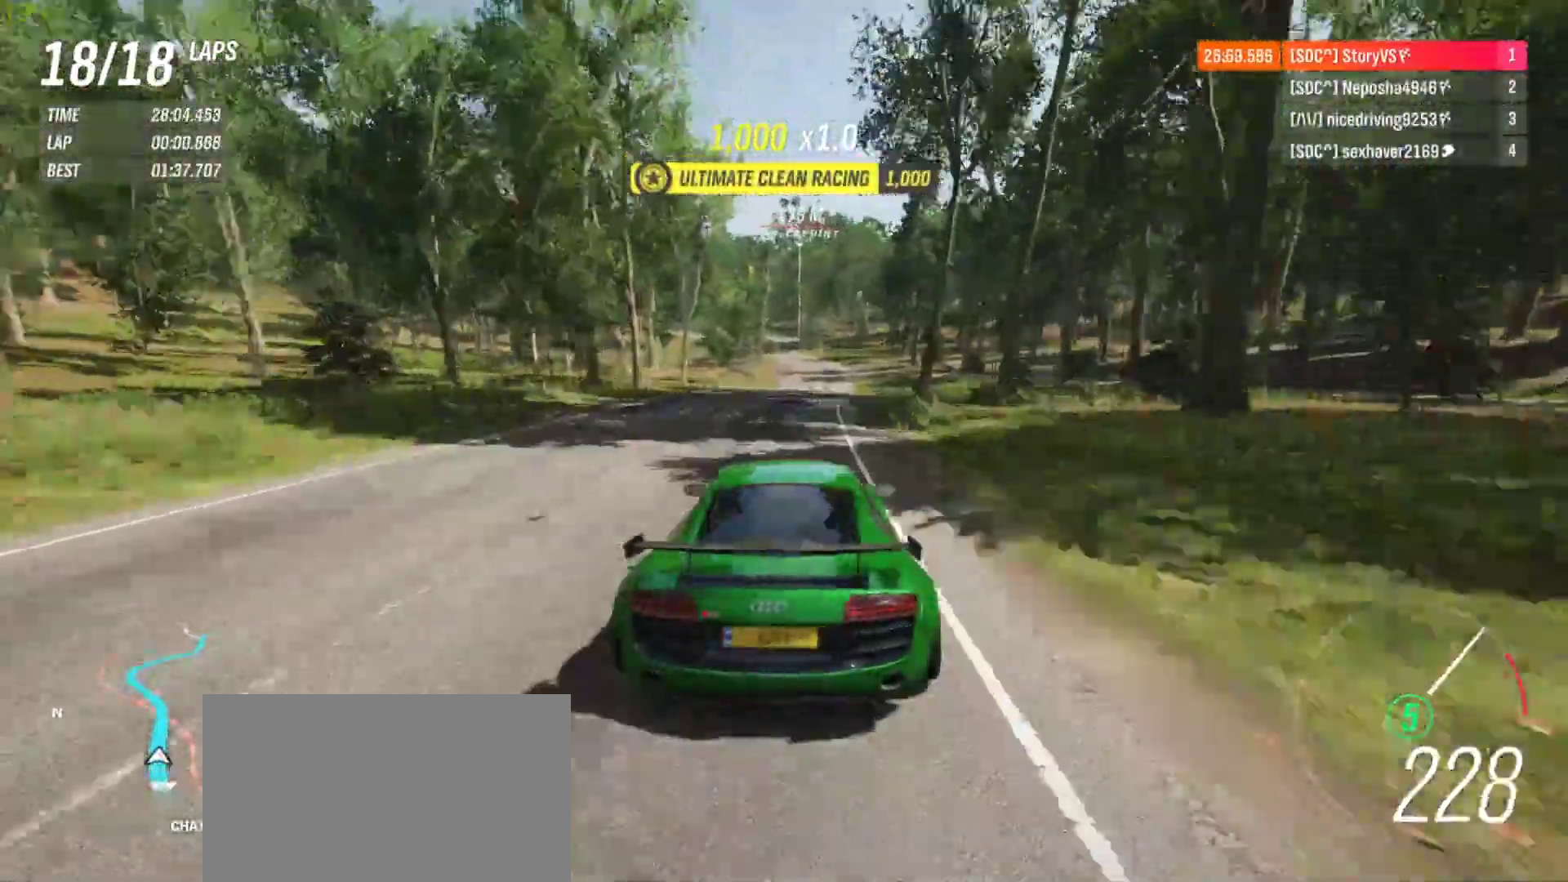
{"buttons": ["R2"], "left_stick": "center", "events": [[100, "left_stick", "right"], [267, "left_stick", "center"], [400, "left_stick", "right"], [500, "left_stick", "center"]]}
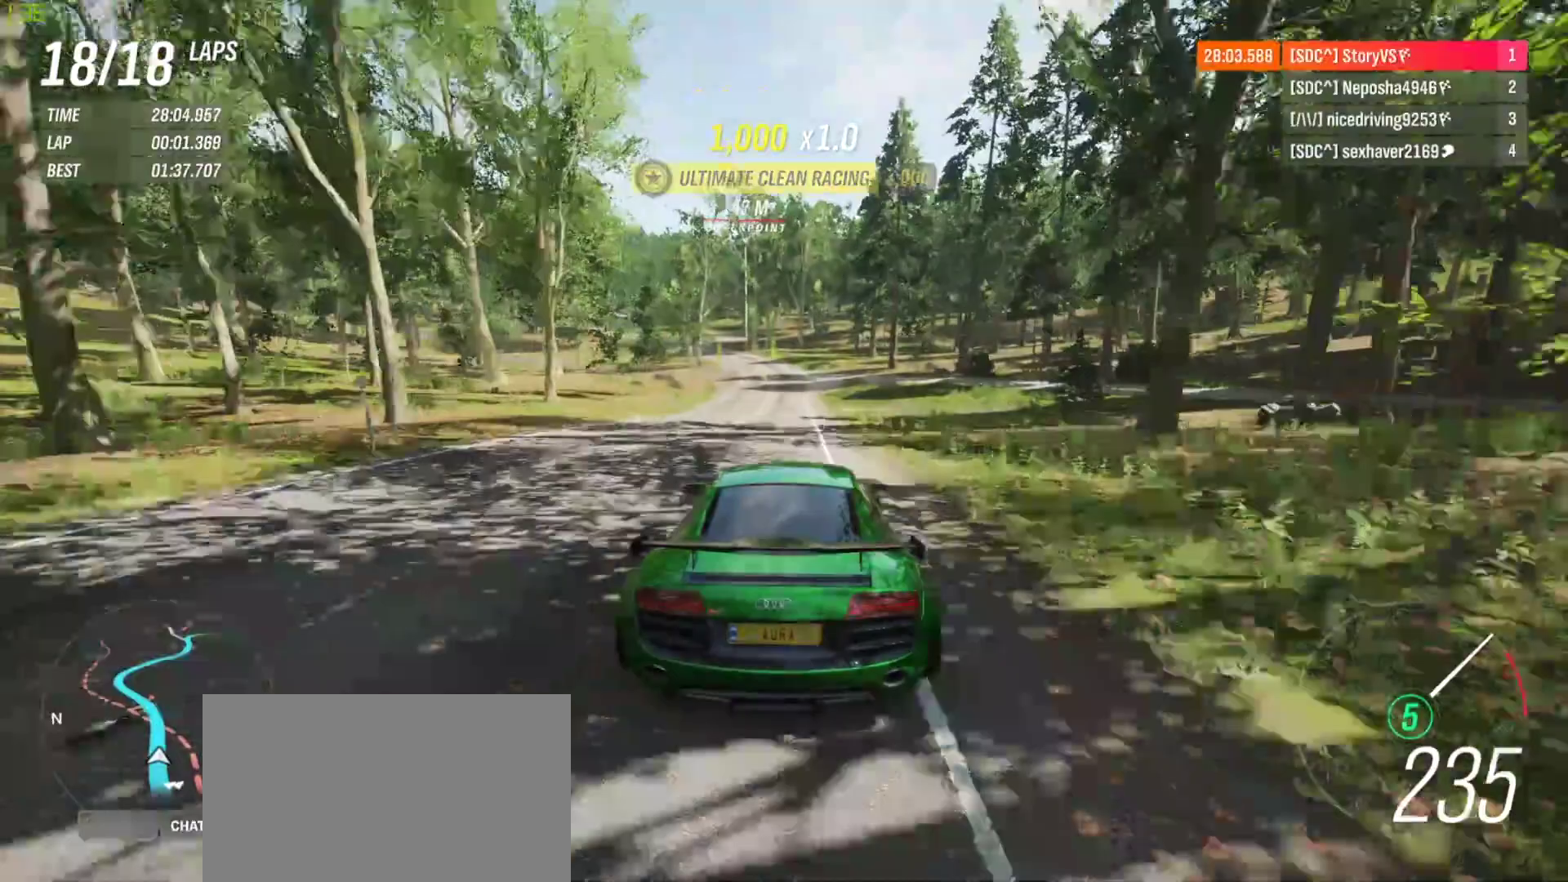
{"buttons": ["R2"], "left_stick": "center", "events": [[200, "left_stick", "right"], [300, "left_stick", "center"]]}
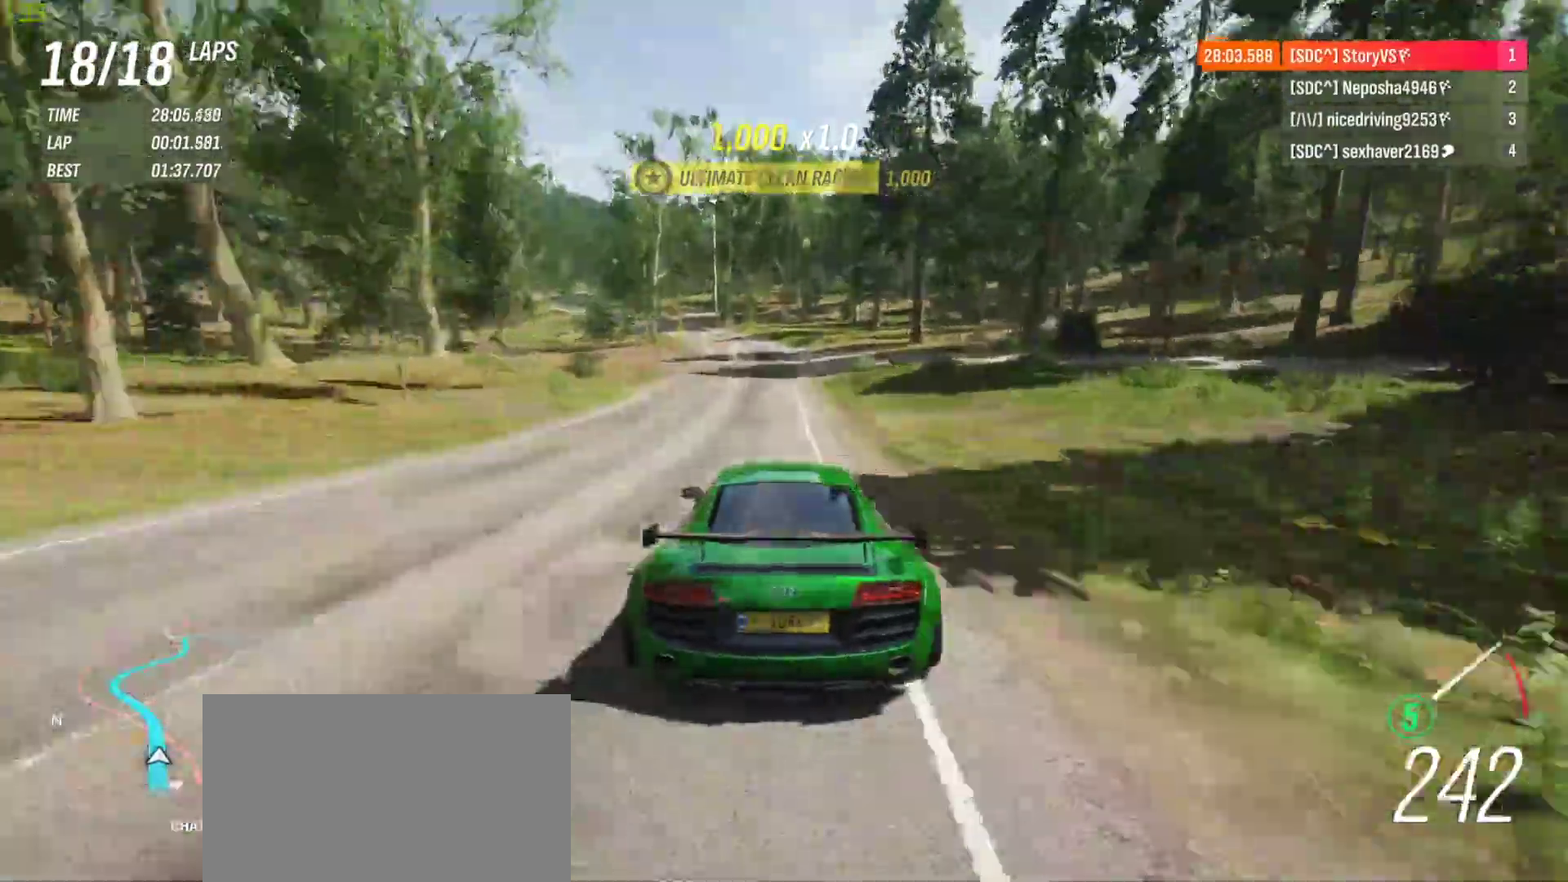
{"buttons": ["R2"], "left_stick": "center", "events": [[100, "left_stick", "left"], [267, "left_stick", "center"], [333, "left_stick", "left"], [467, "left_stick", "center"]]}
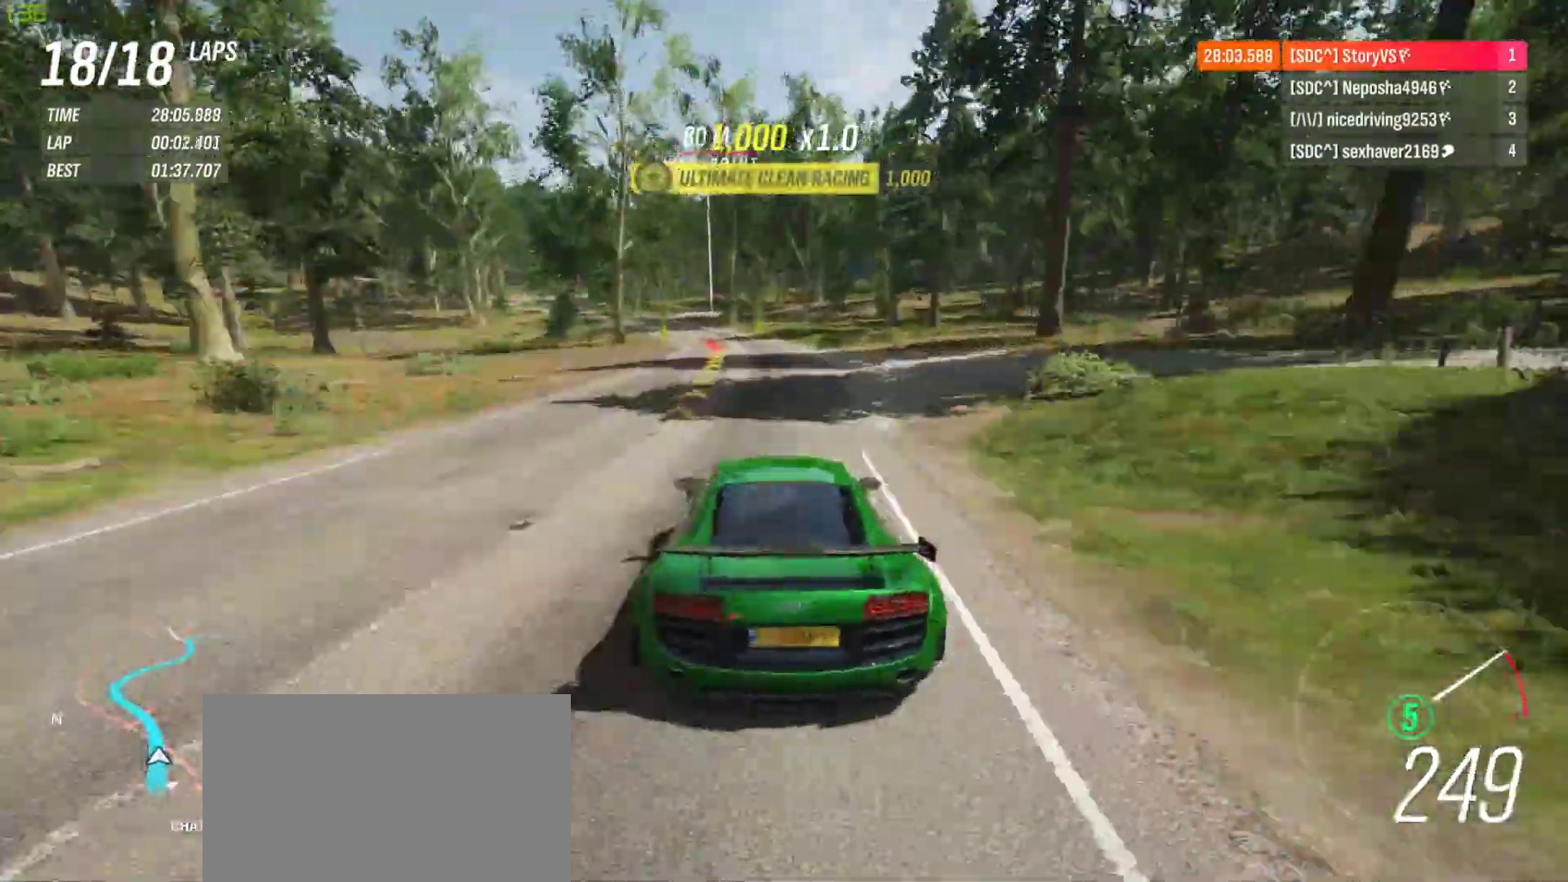
{"buttons": ["R2"], "left_stick": "center", "events": [[67, "left_stick", "left"], [467, "left_stick", "center"]]}
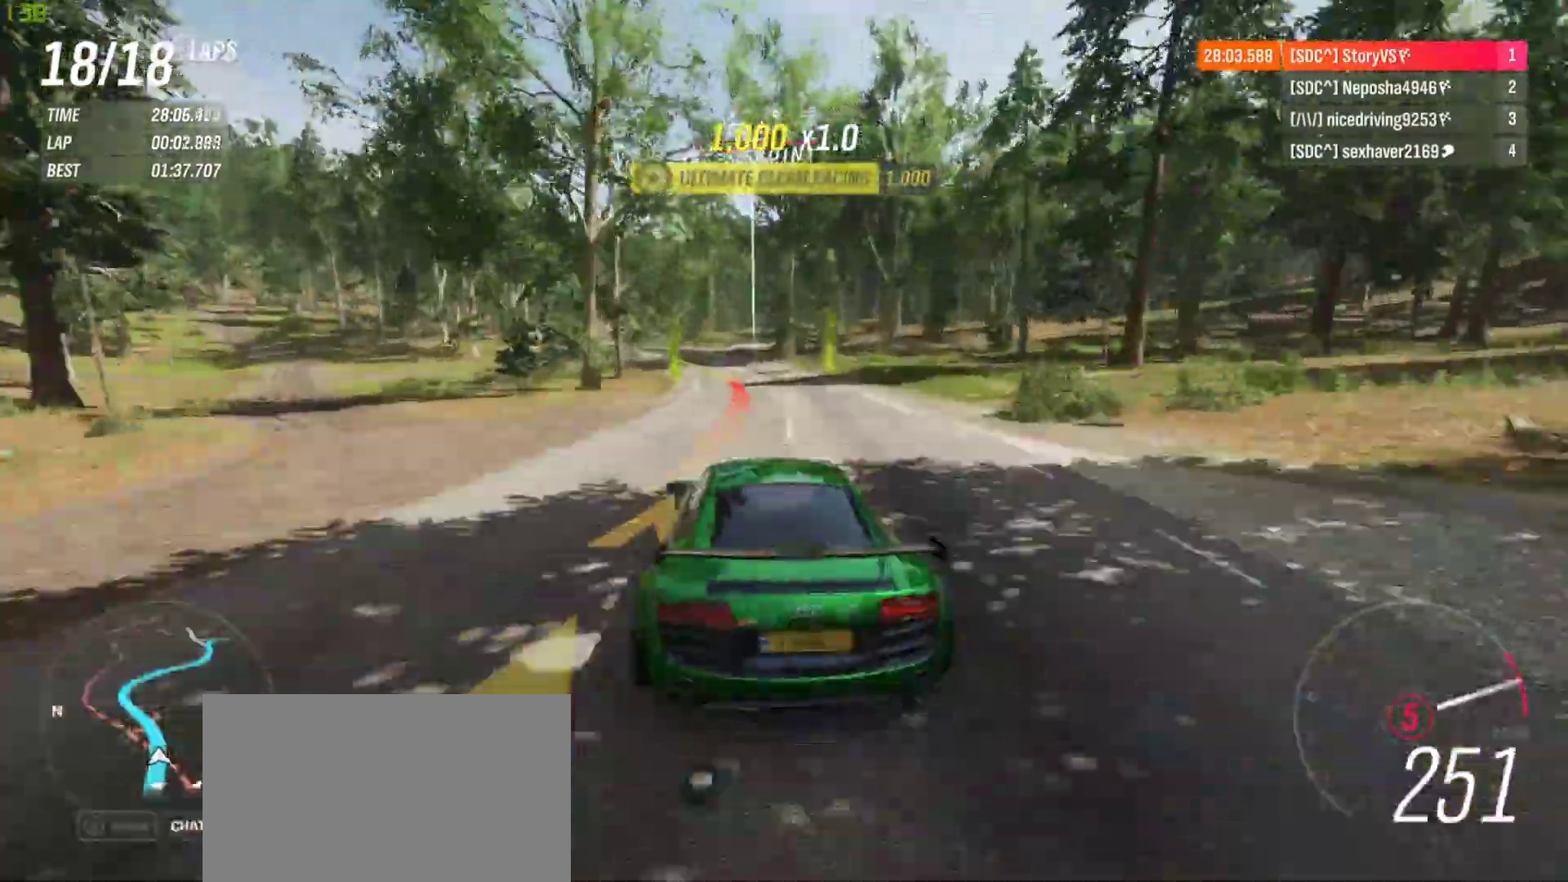
{"buttons": ["R2"], "left_stick": "left", "events": [[67, "left_stick", "left"], [300, "left_stick", "center"], [367, "left_stick", "left"]]}
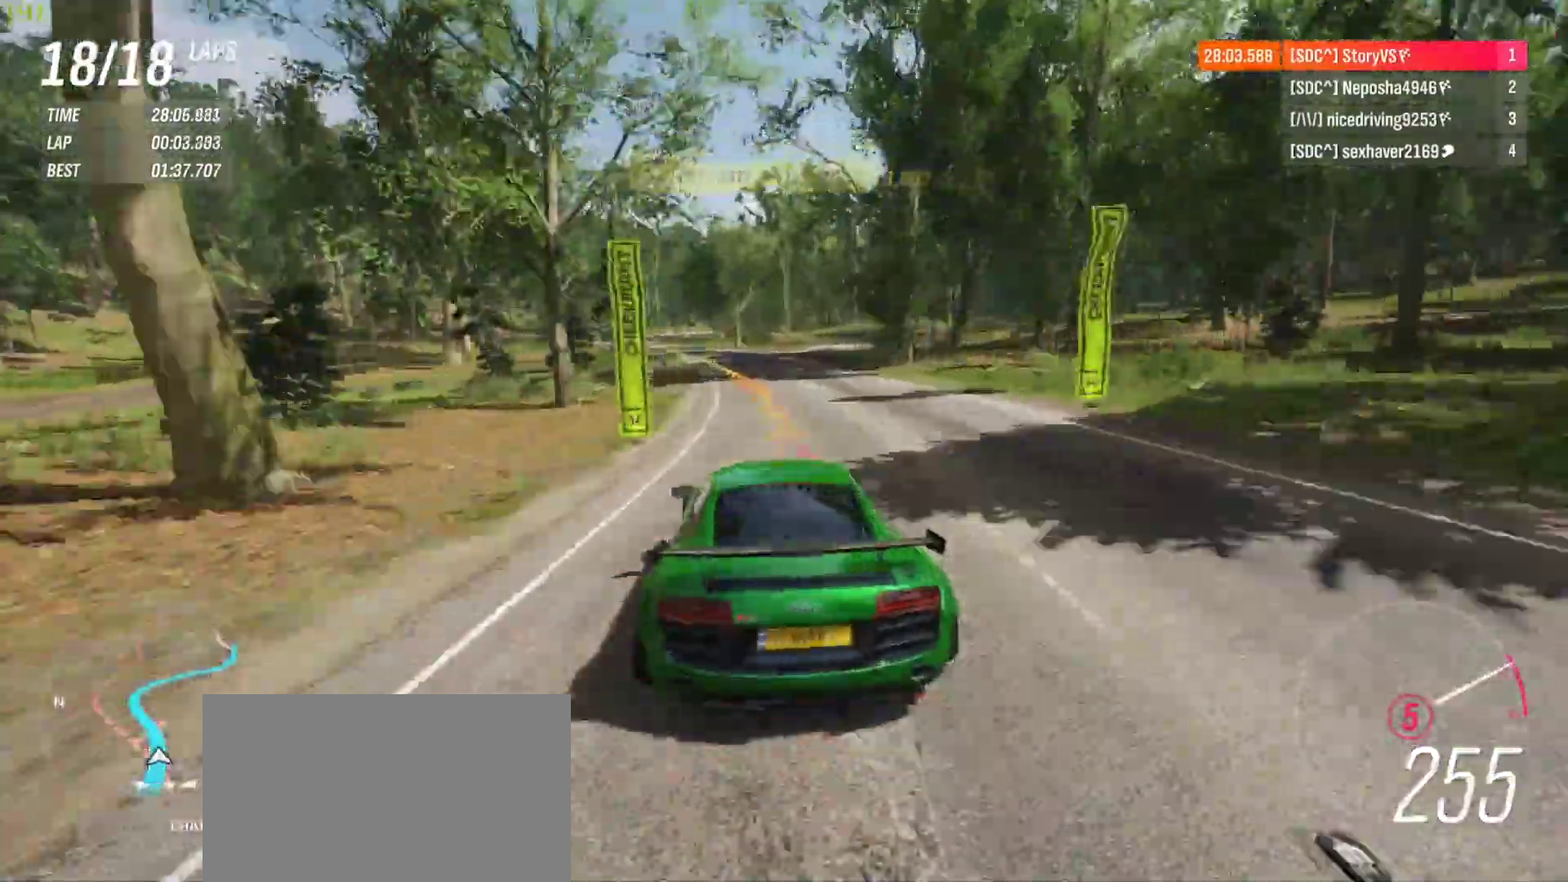
{"buttons": ["R2"], "left_stick": "left", "events": []}
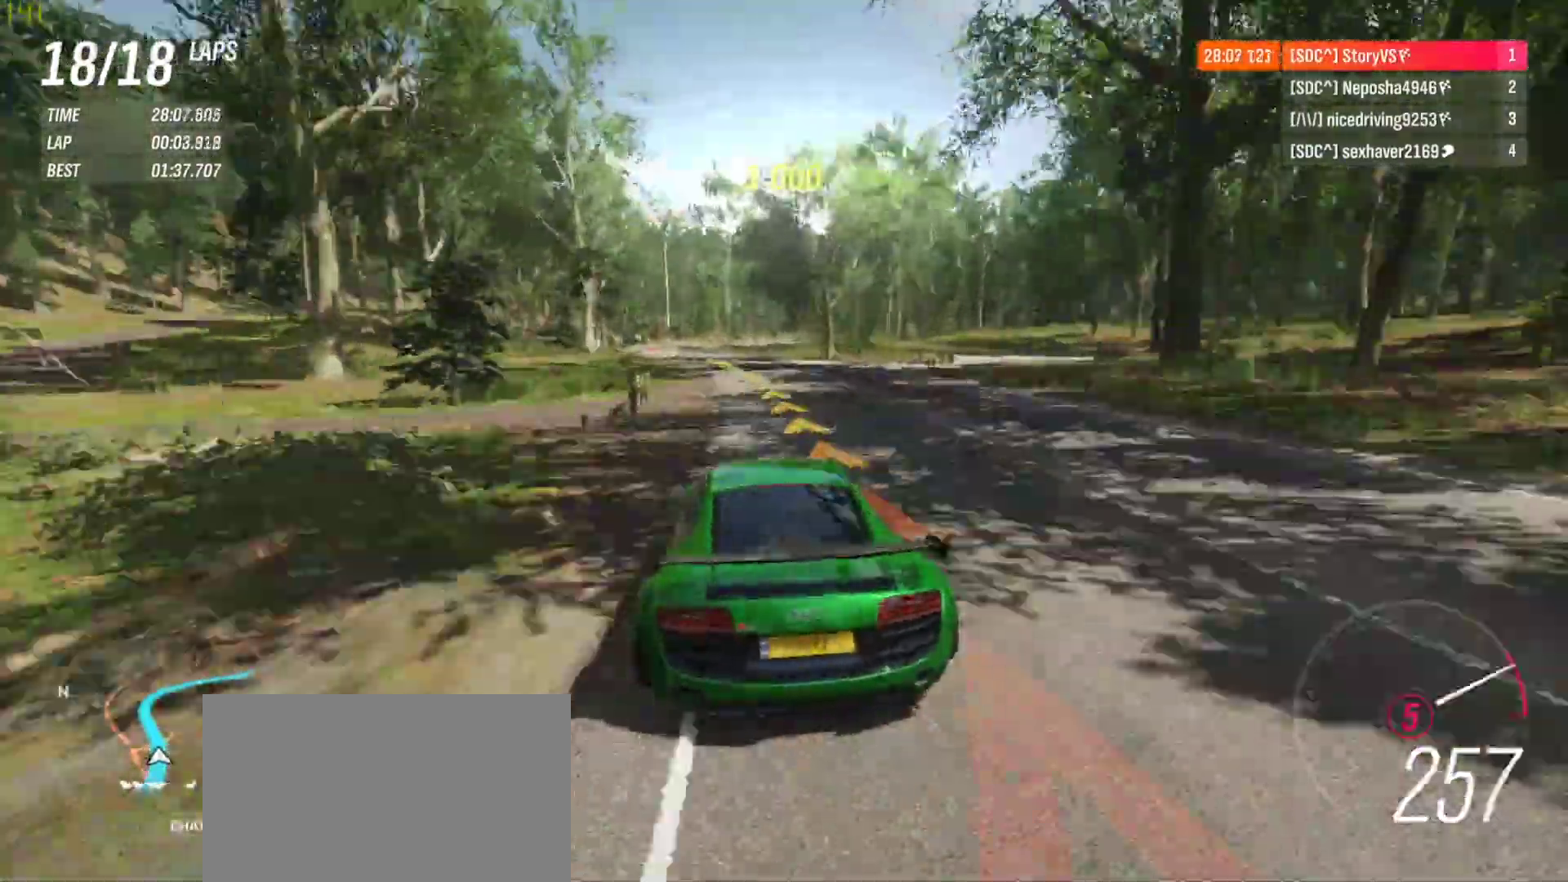
{"buttons": ["R2"], "left_stick": "left", "events": [[200, "left_stick", "center"], [267, "left_stick", "left"], [400, "left_stick", "center"], [467, "left_stick", "left"]]}
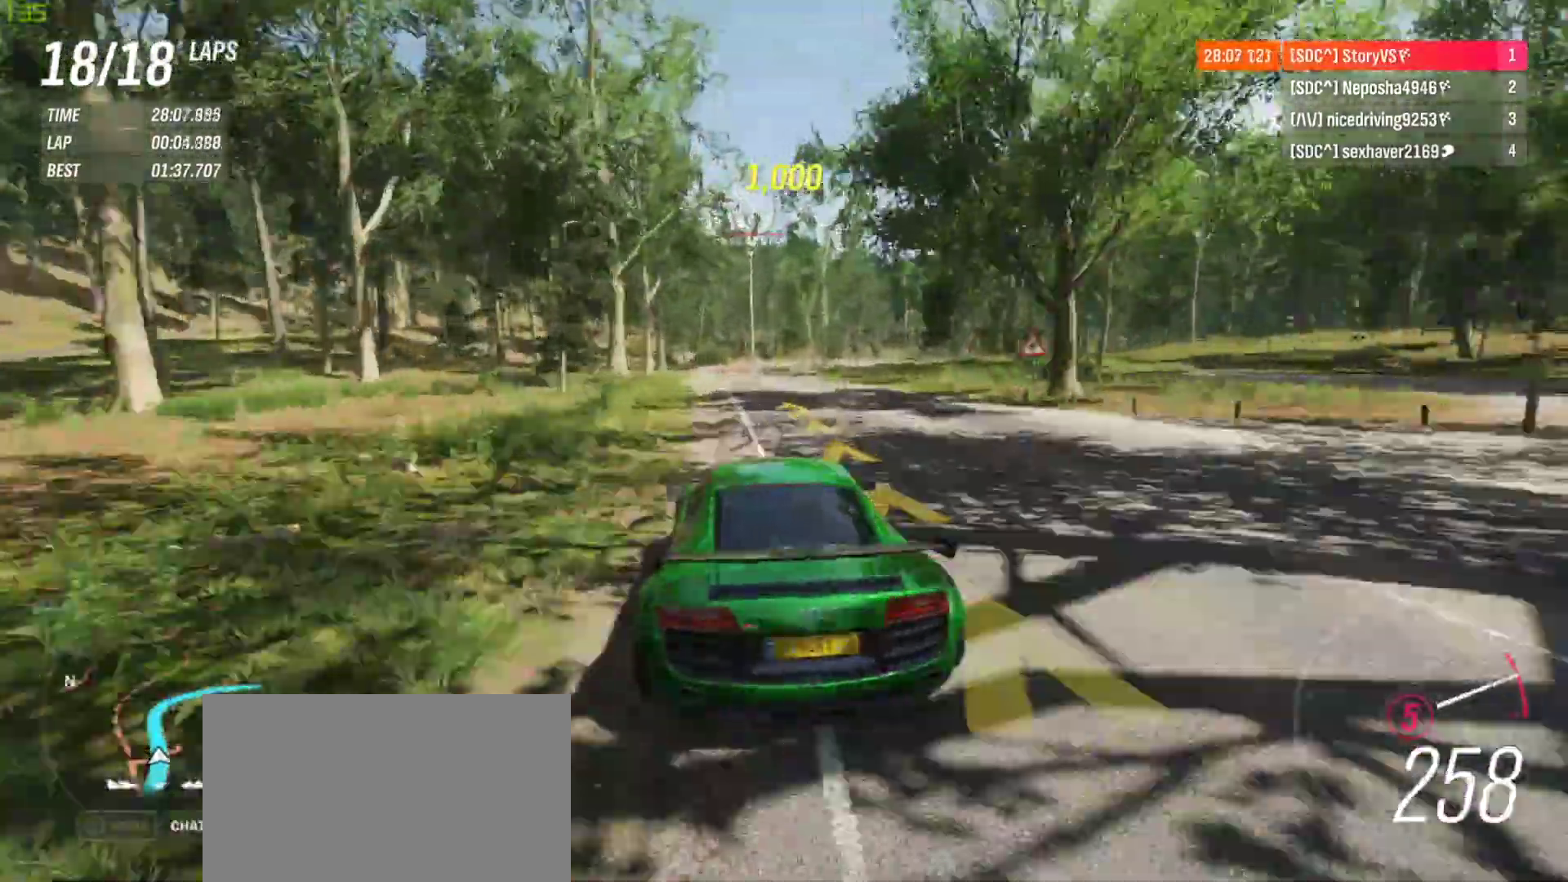
{"buttons": ["R2"], "left_stick": "center", "events": [[167, "left_stick", "center"], [233, "left_stick", "left"], [333, "left_stick", "center"]]}
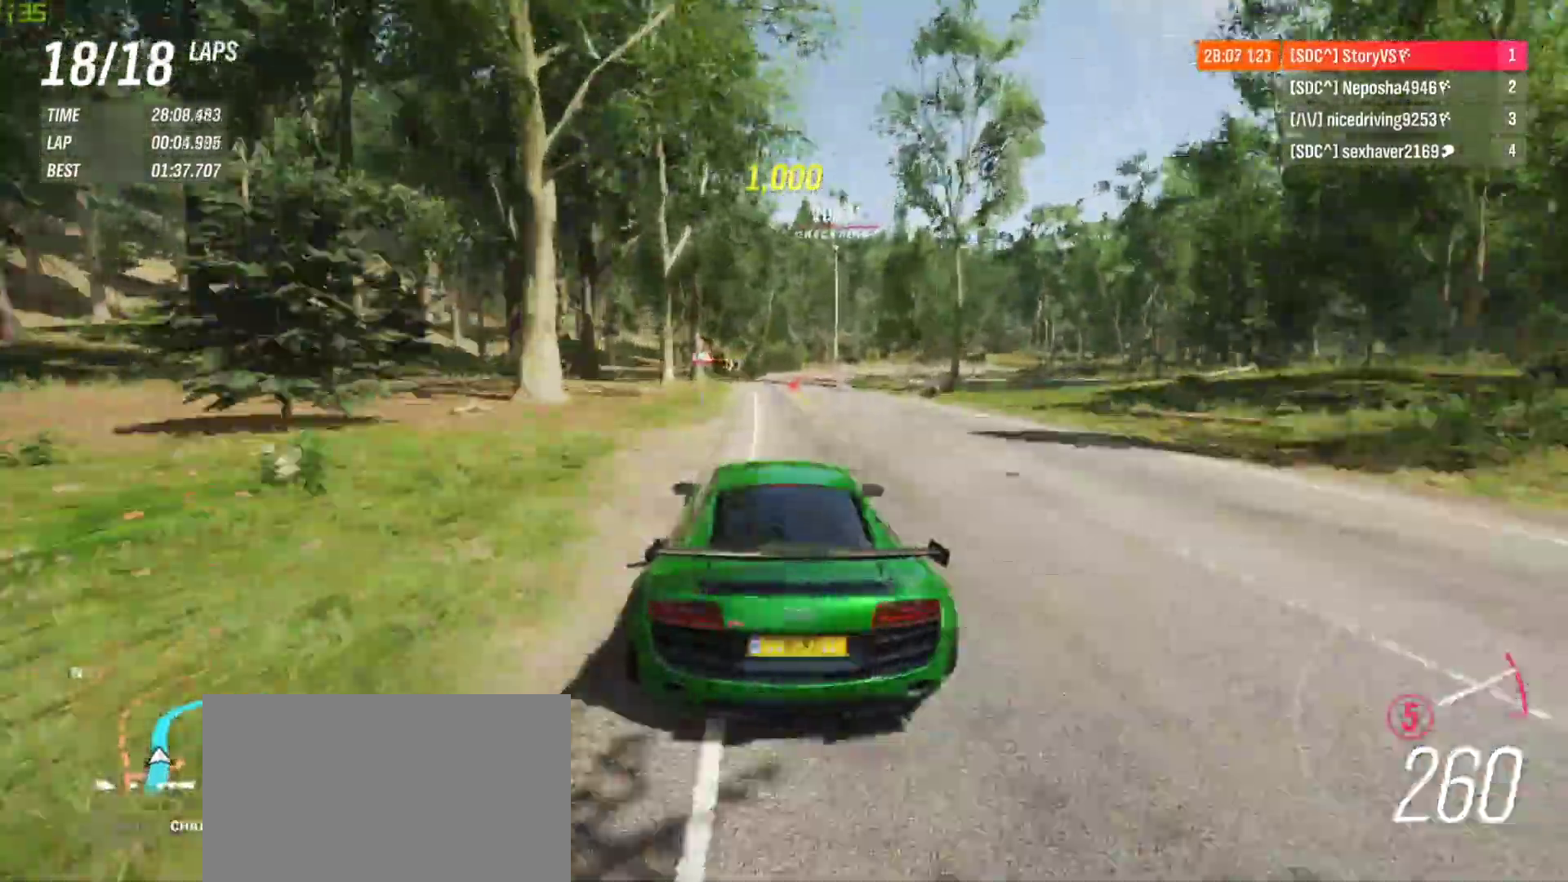
{"buttons": [], "left_stick": "right", "events": [[67, "left_stick", "right"], [200, "R2", "up"], [433, "left_stick", "center"], [500, "left_stick", "right"]]}
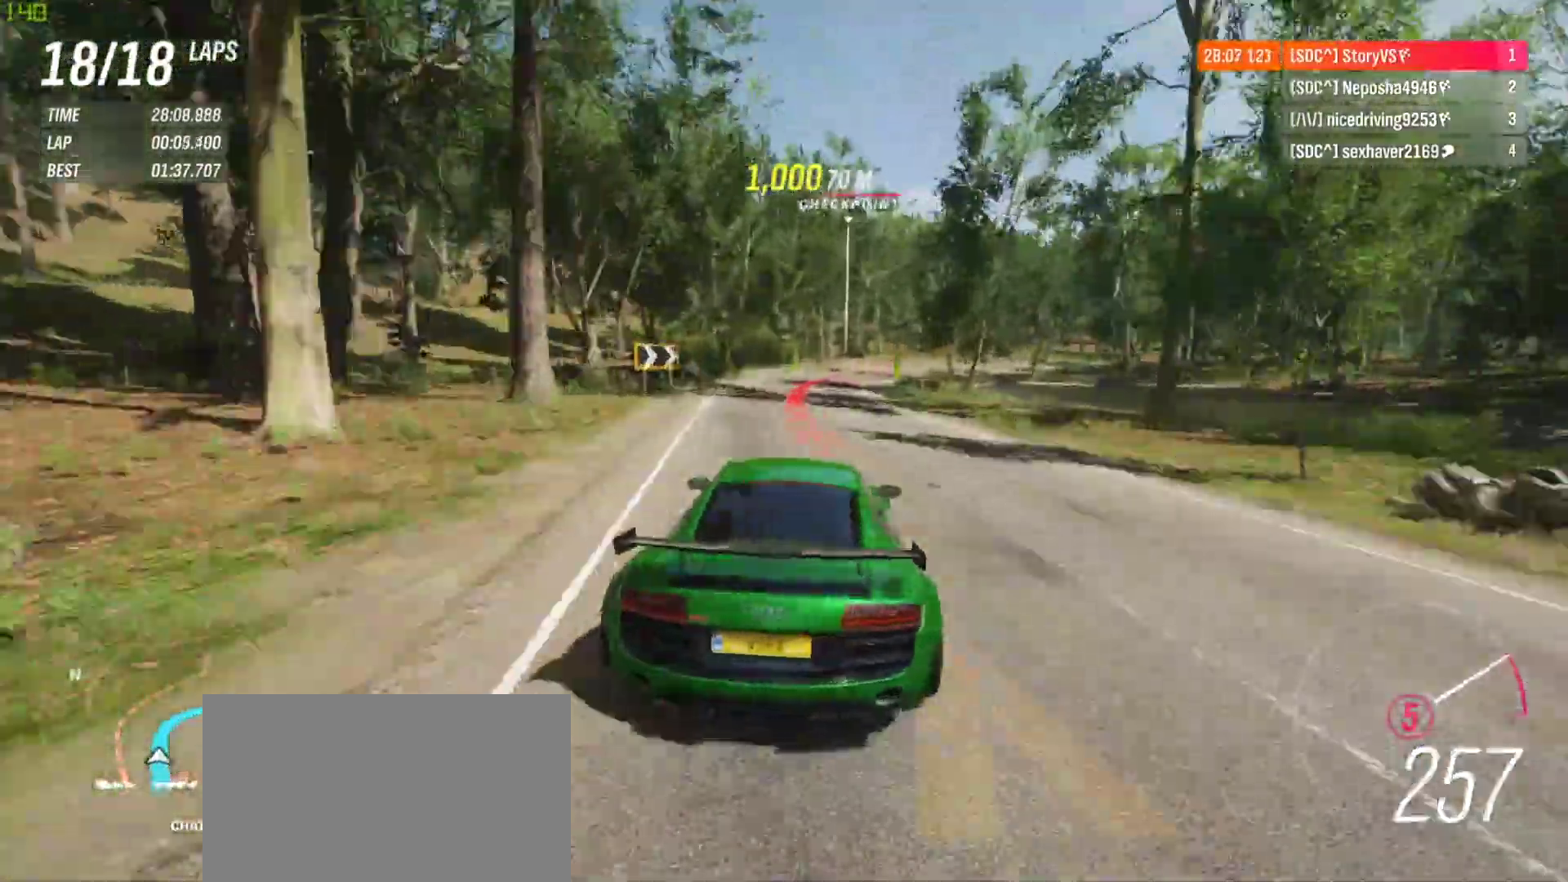
{"buttons": [], "left_stick": "right", "events": []}
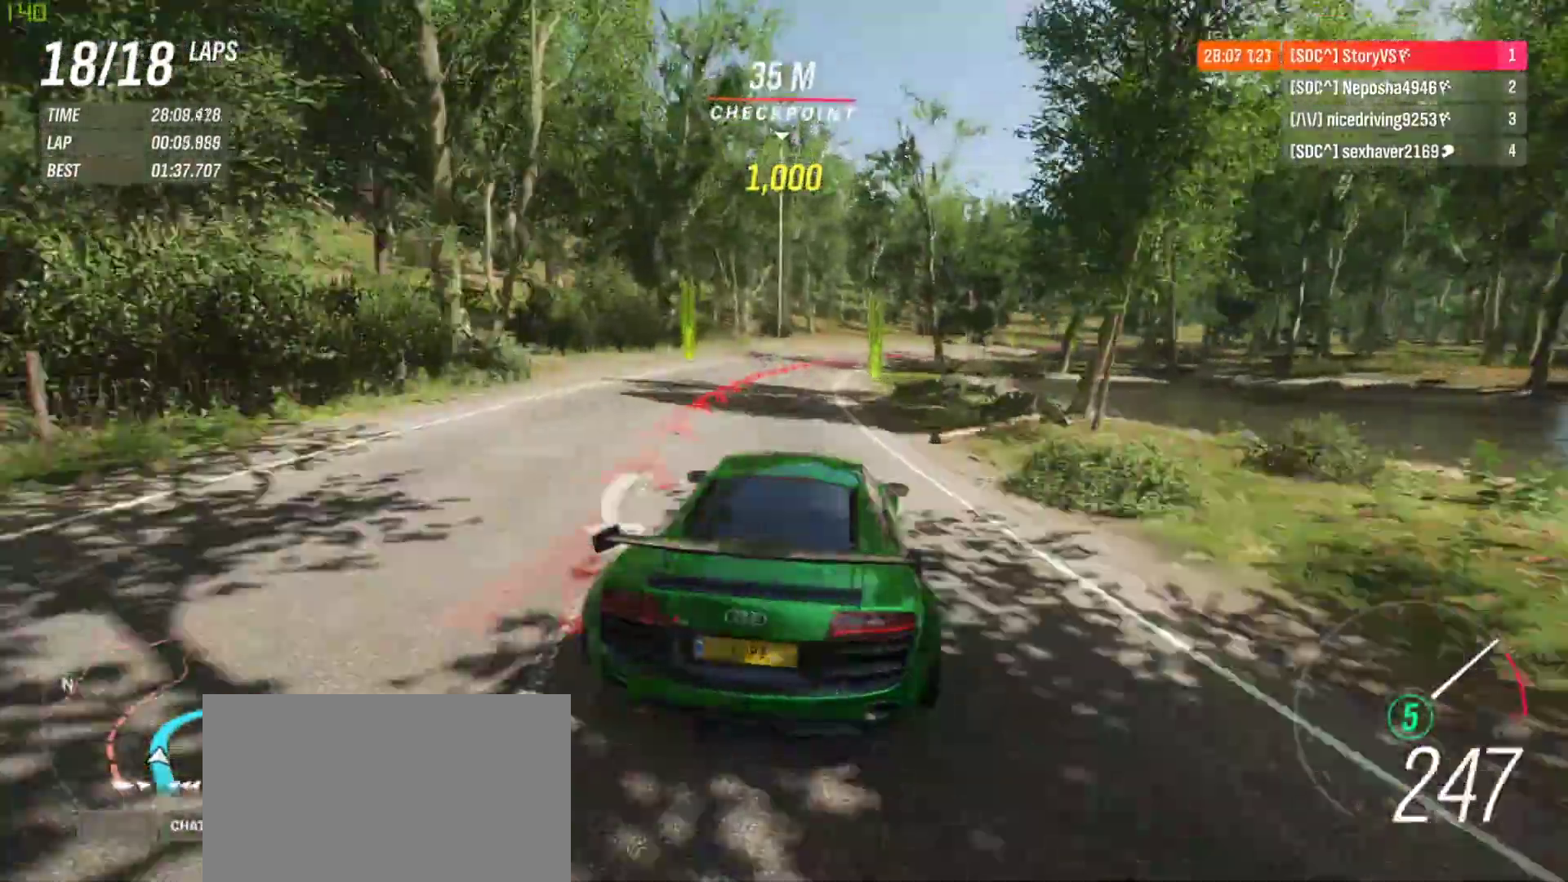
{"buttons": ["R2"], "left_stick": "right", "events": [[300, "R2", "down"]]}
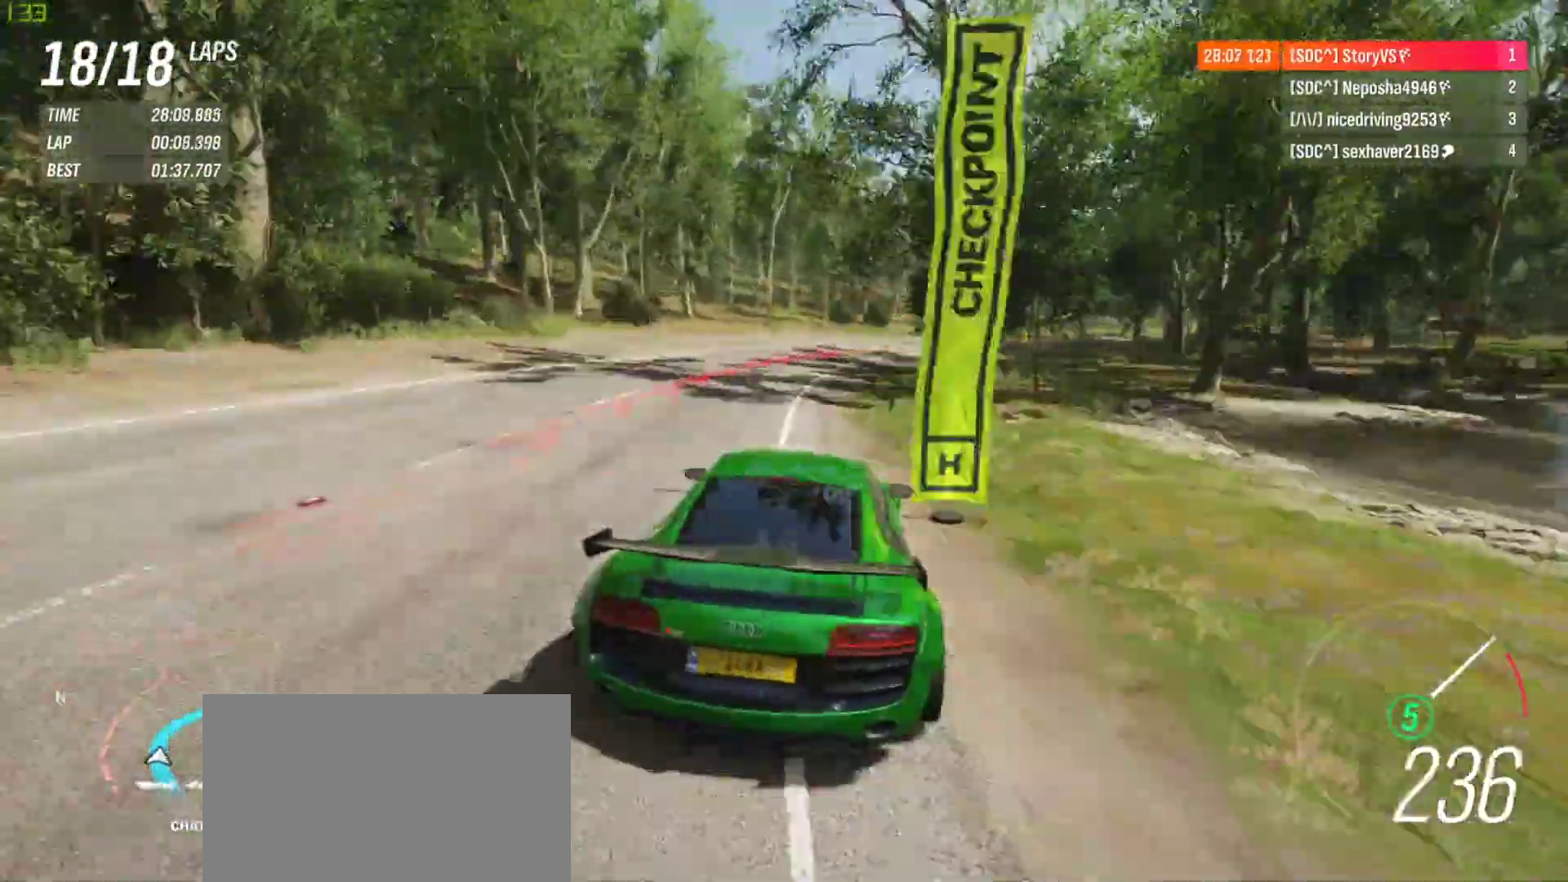
{"buttons": ["R2"], "left_stick": "right", "events": []}
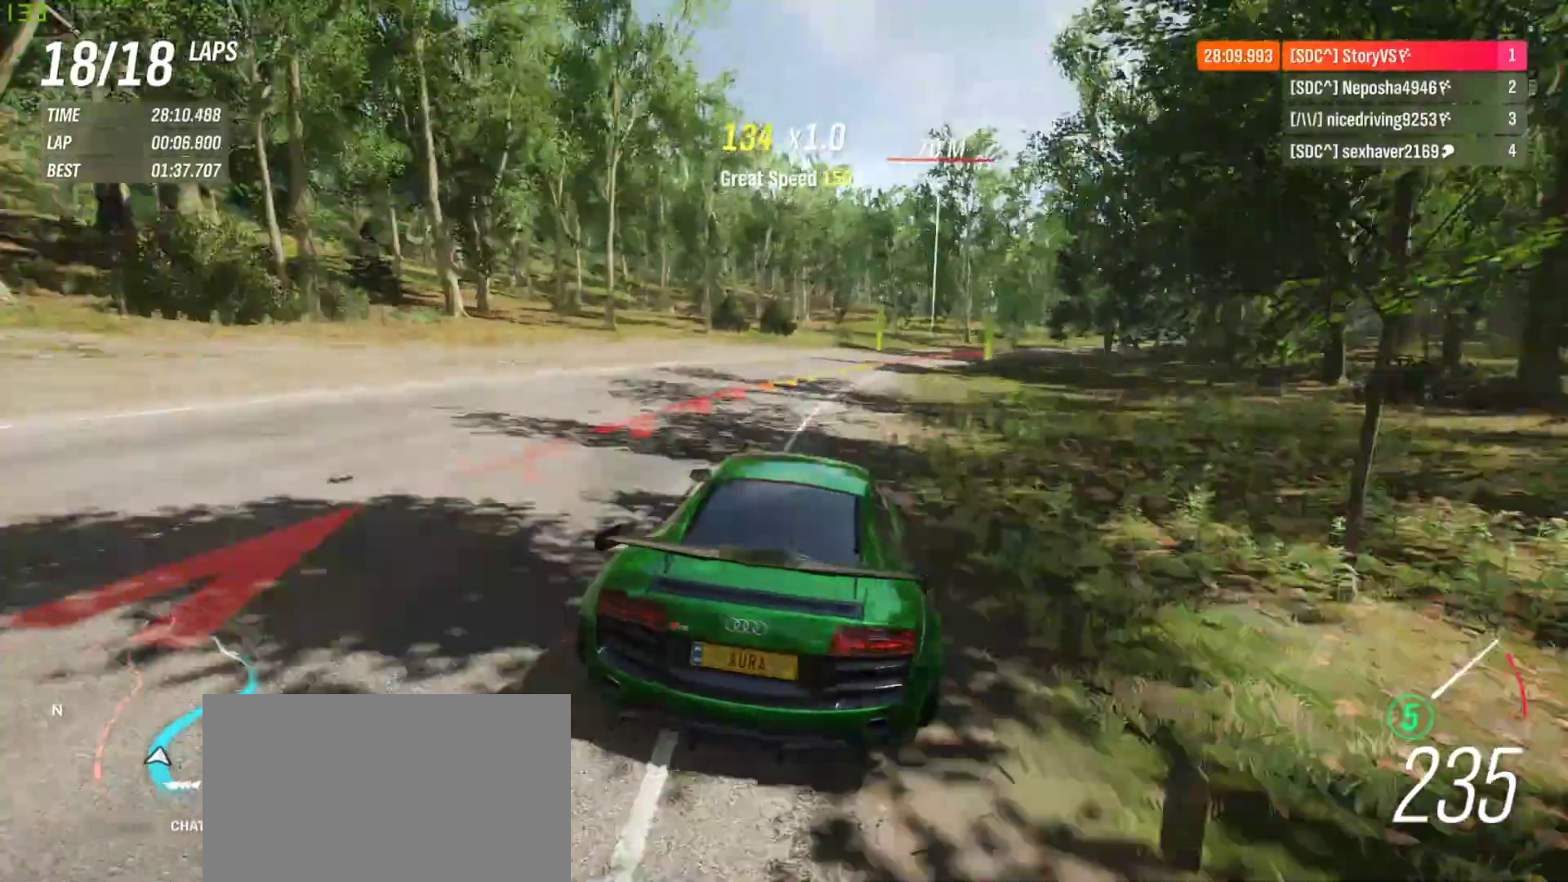
{"buttons": ["R2"], "left_stick": "right", "events": []}
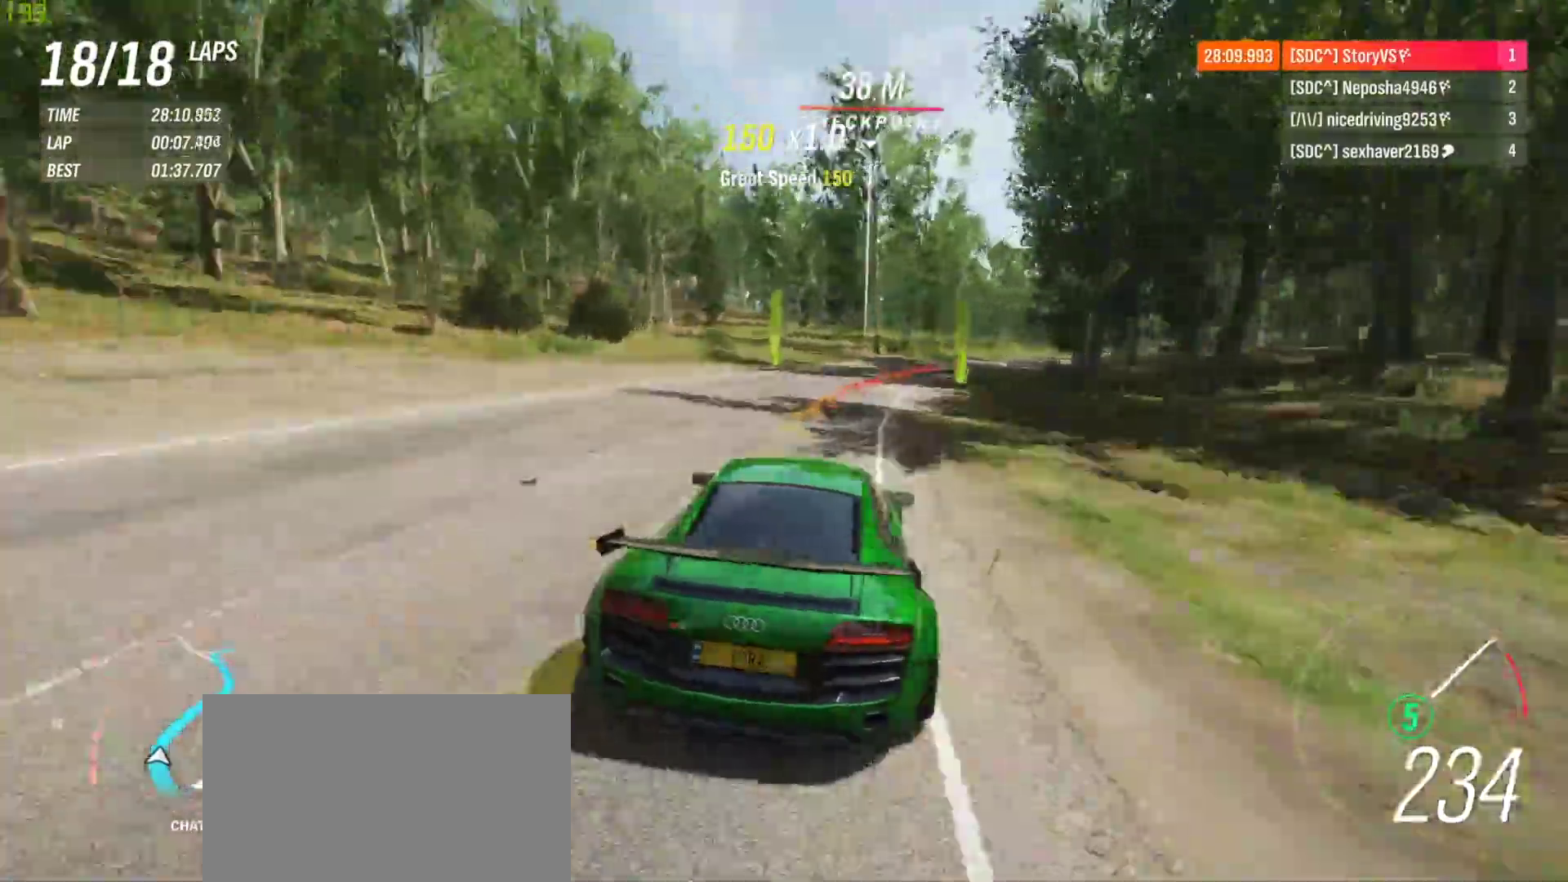
{"buttons": ["R2"], "left_stick": "right", "events": []}
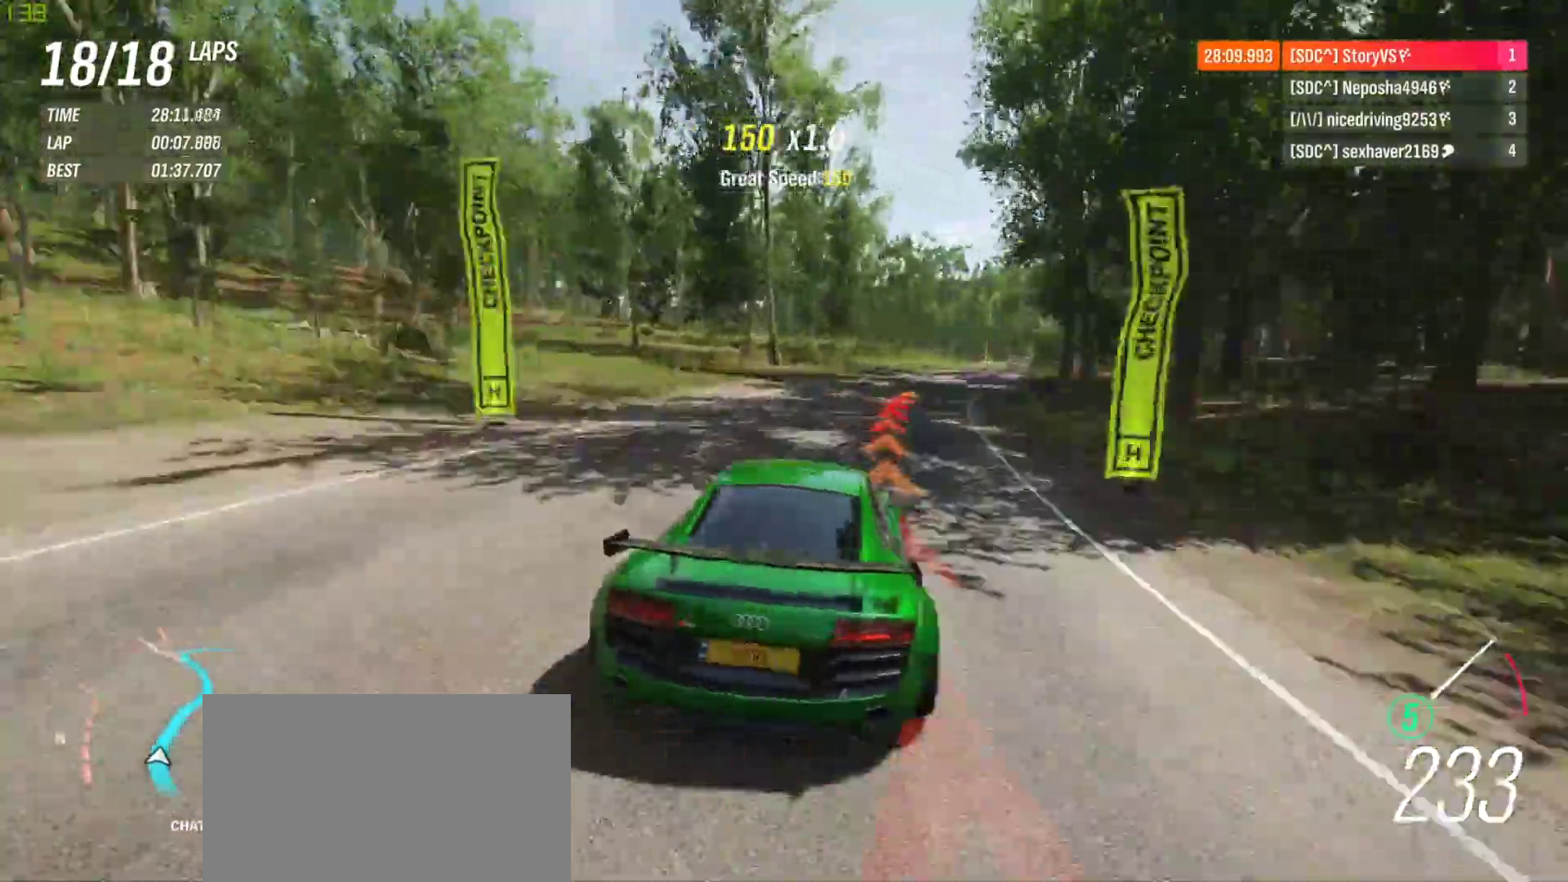
{"buttons": ["R2"], "left_stick": "right", "events": [[367, "left_stick", "center"], [433, "left_stick", "right"]]}
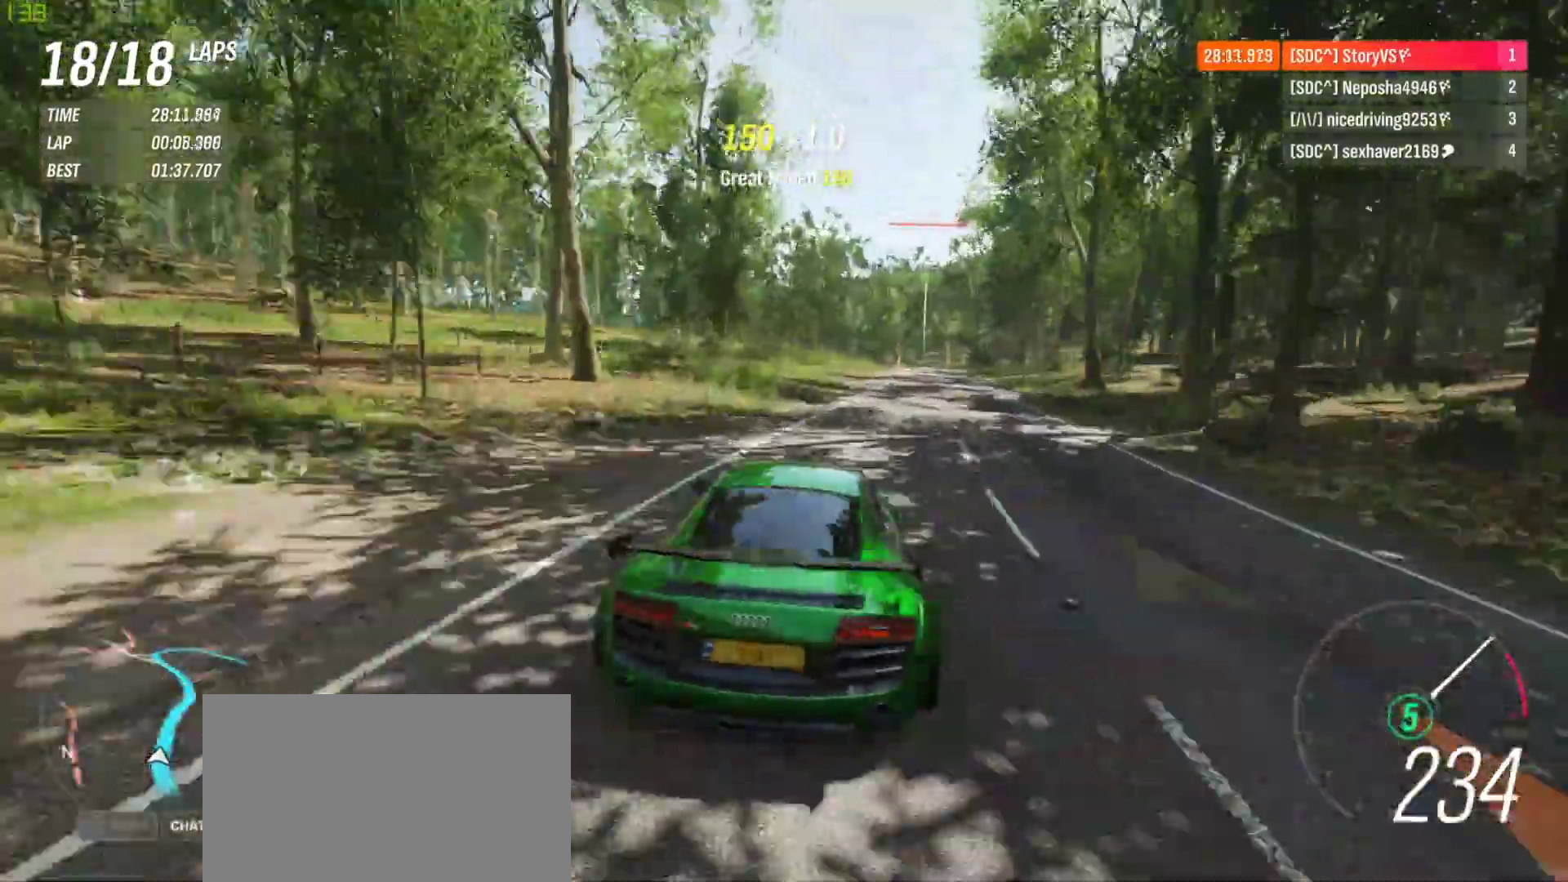
{"buttons": ["R2"], "left_stick": "center", "events": [[500, "left_stick", "center"]]}
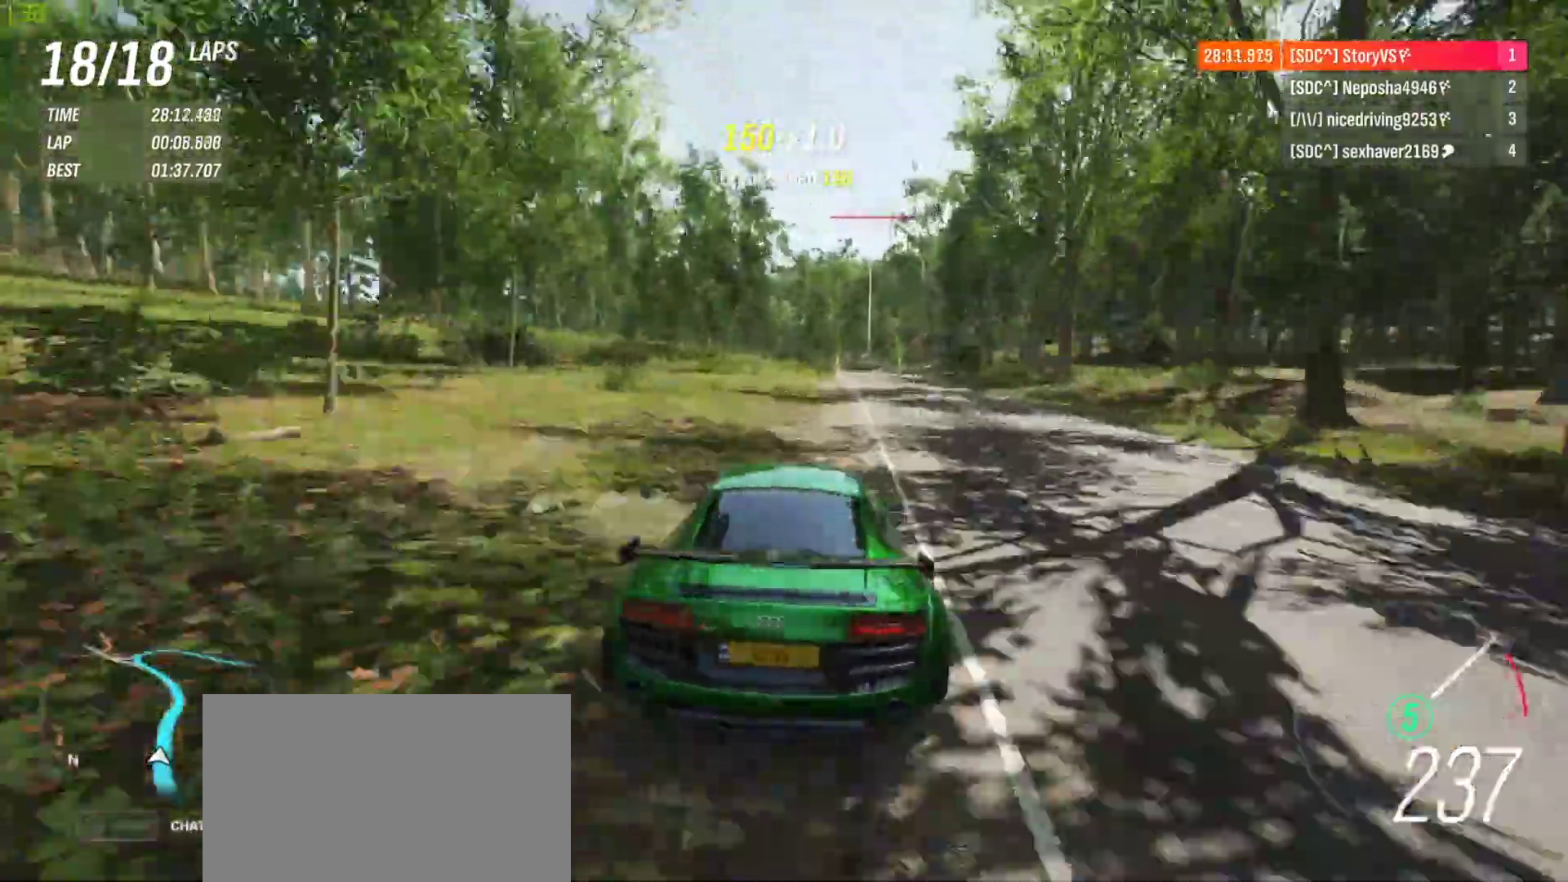
{"buttons": ["R2"], "left_stick": "right", "events": [[33, "left_stick", "right"], [200, "left_stick", "center"], [267, "left_stick", "right"], [433, "left_stick", "center"], [500, "left_stick", "right"]]}
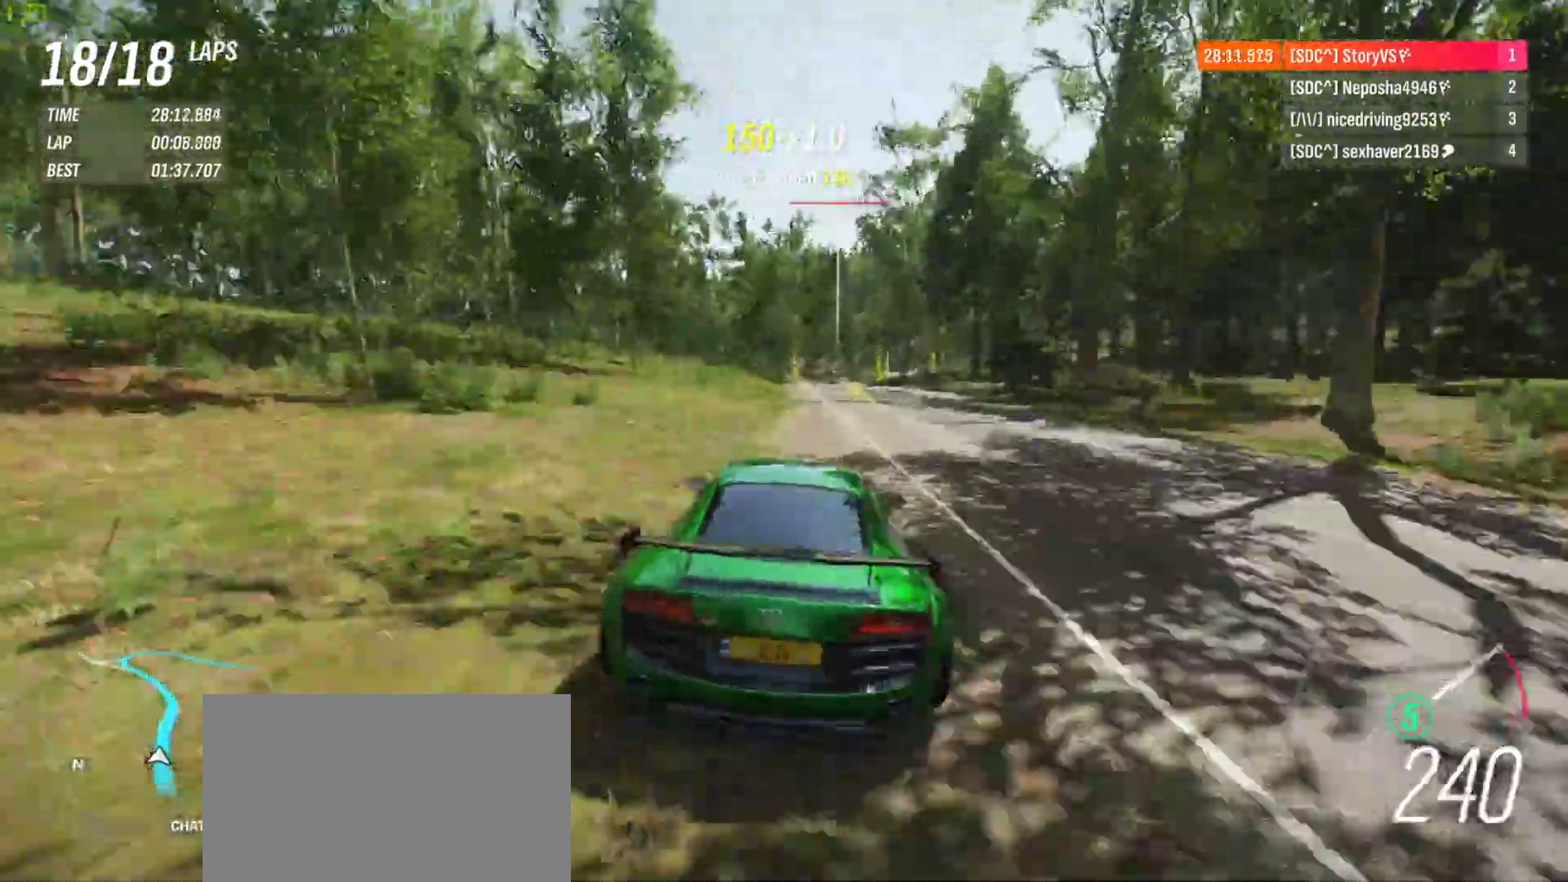
{"buttons": ["R2"], "left_stick": "right", "events": [[167, "left_stick", "center"], [233, "left_stick", "right"]]}
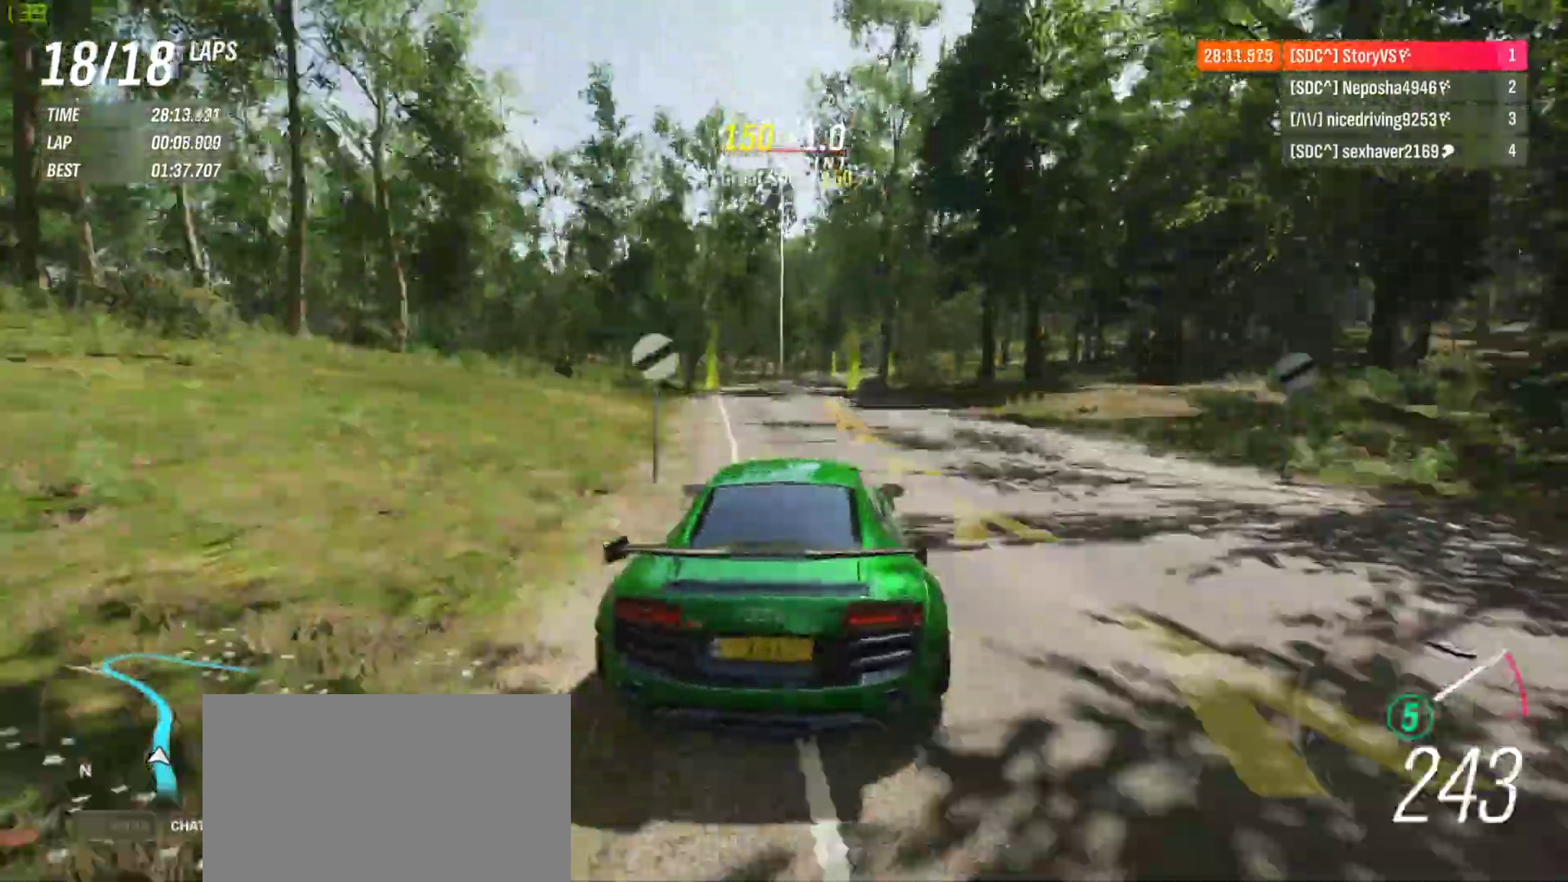
{"buttons": ["R2"], "left_stick": "center", "events": [[67, "left_stick", "center"], [233, "left_stick", "right"], [333, "left_stick", "center"]]}
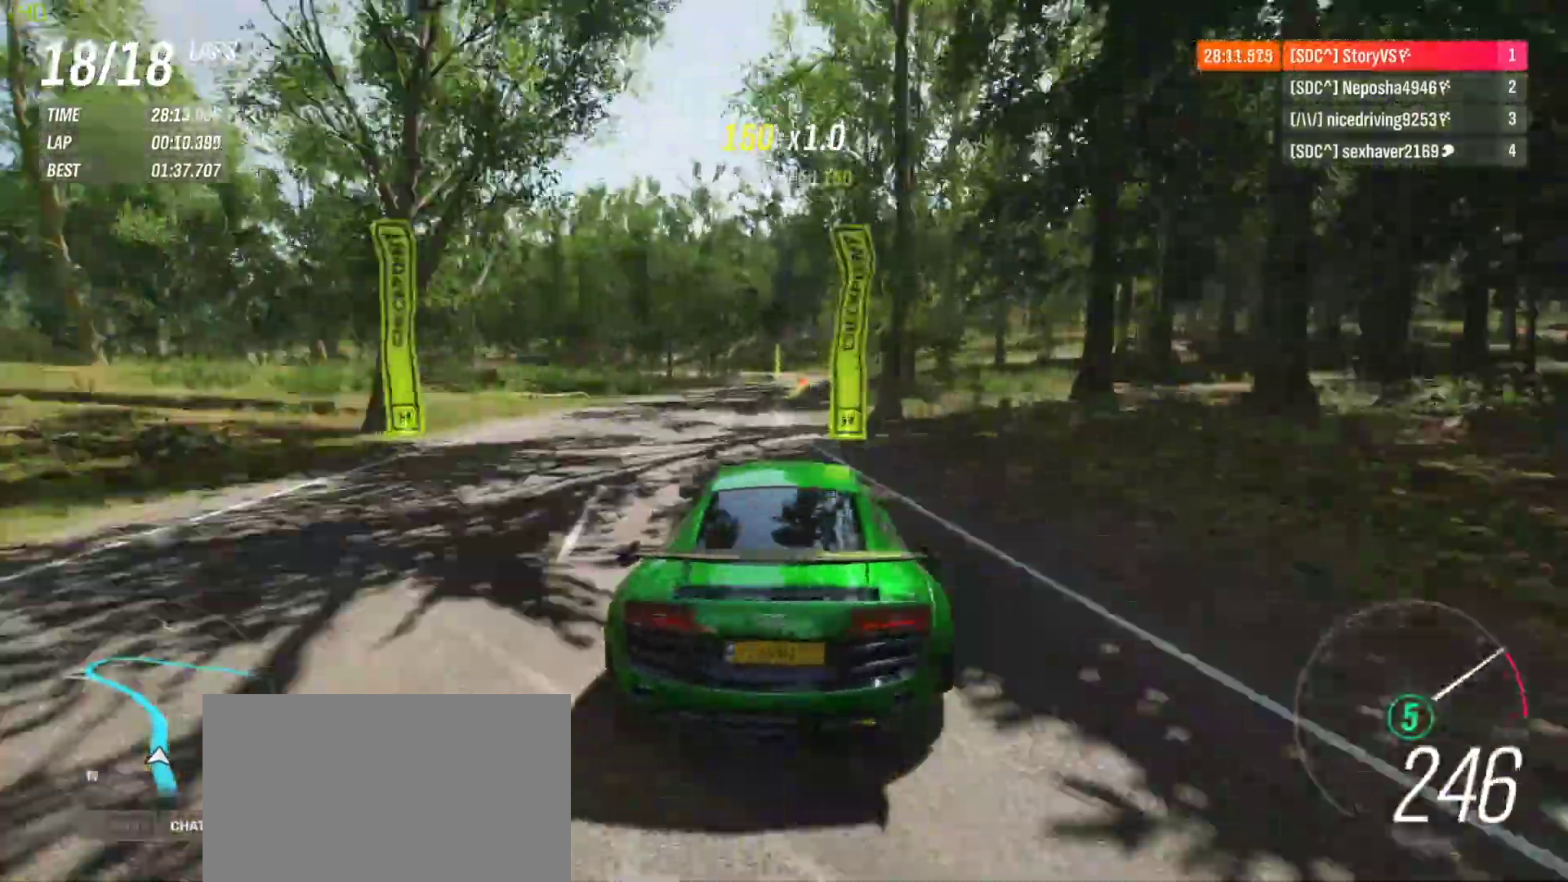
{"buttons": ["R2"], "left_stick": "center", "events": [[200, "left_stick", "right"], [300, "left_stick", "center"]]}
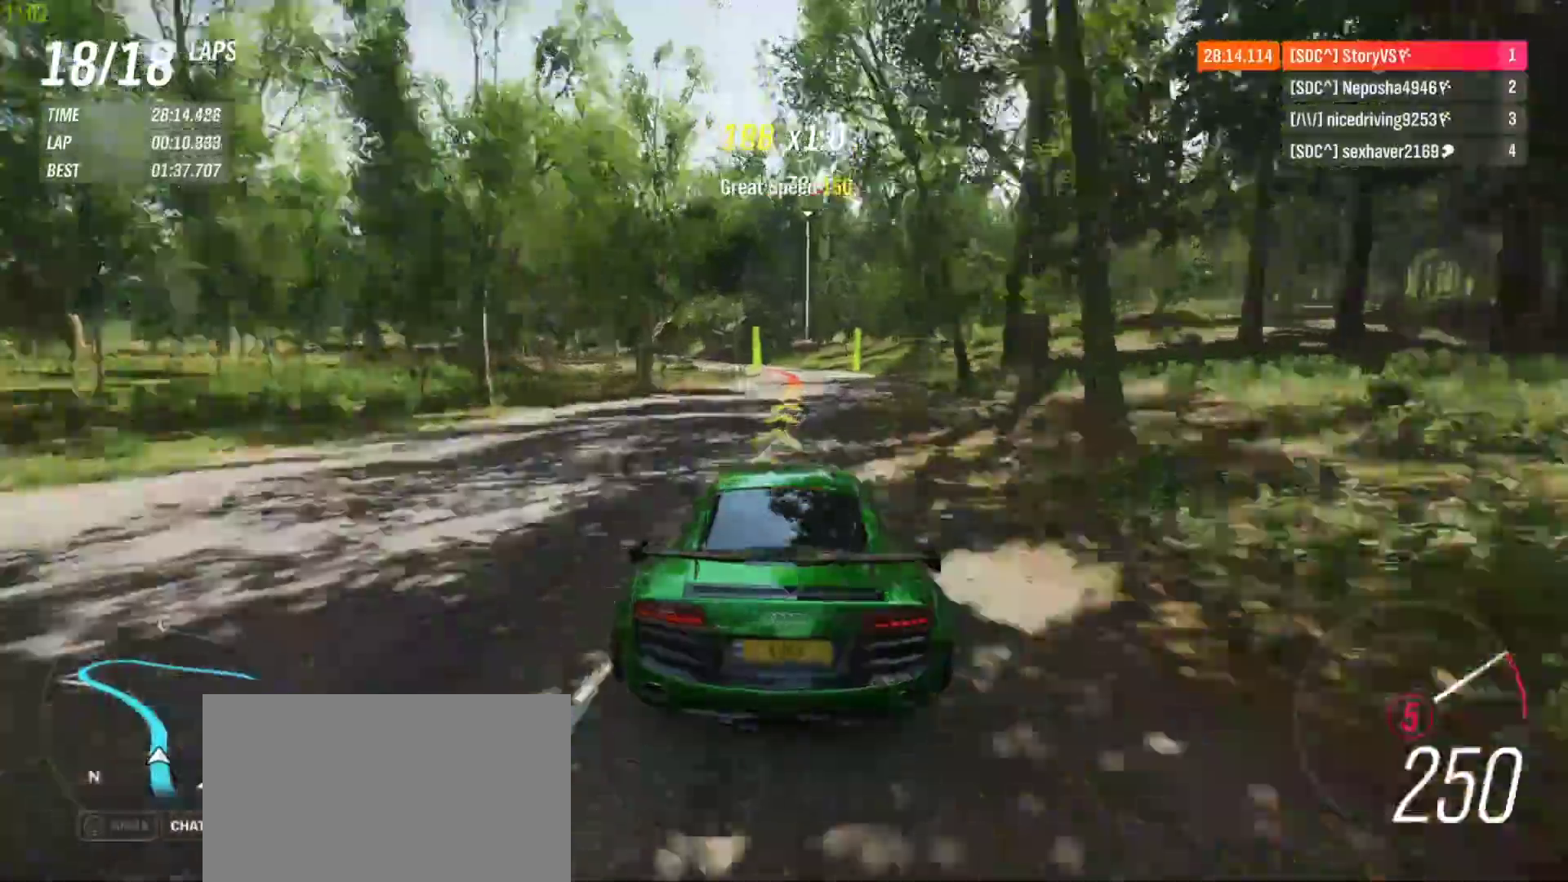
{"buttons": ["R2"], "left_stick": "left", "events": [[100, "left_stick", "left"], [233, "left_stick", "center"], [300, "left_stick", "left"]]}
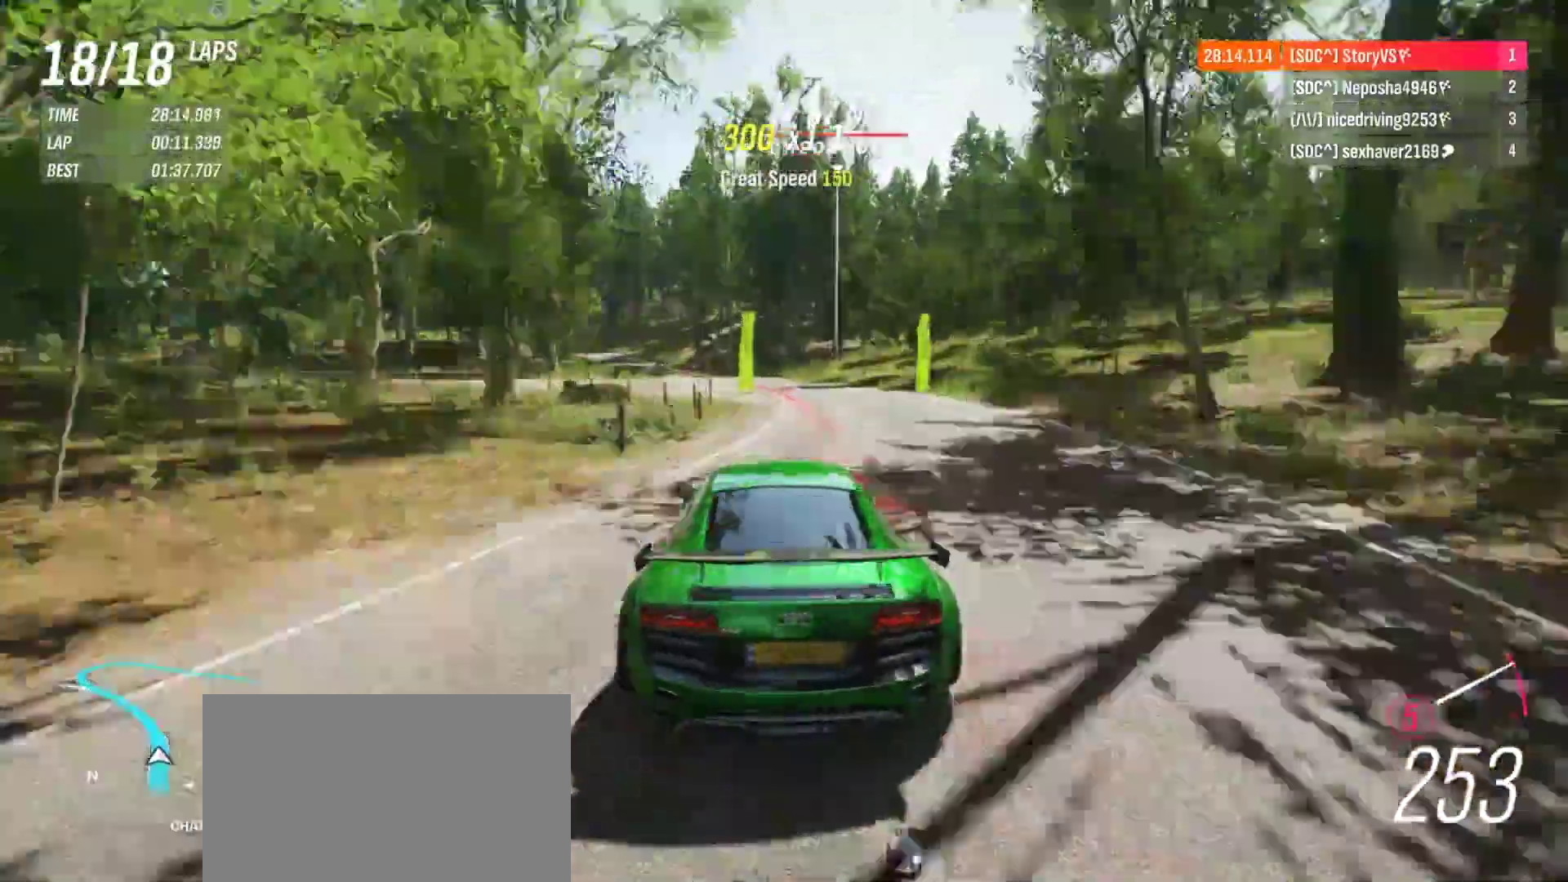
{"buttons": ["R2"], "left_stick": "left", "events": [[267, "left_stick", "center"], [333, "left_stick", "left"]]}